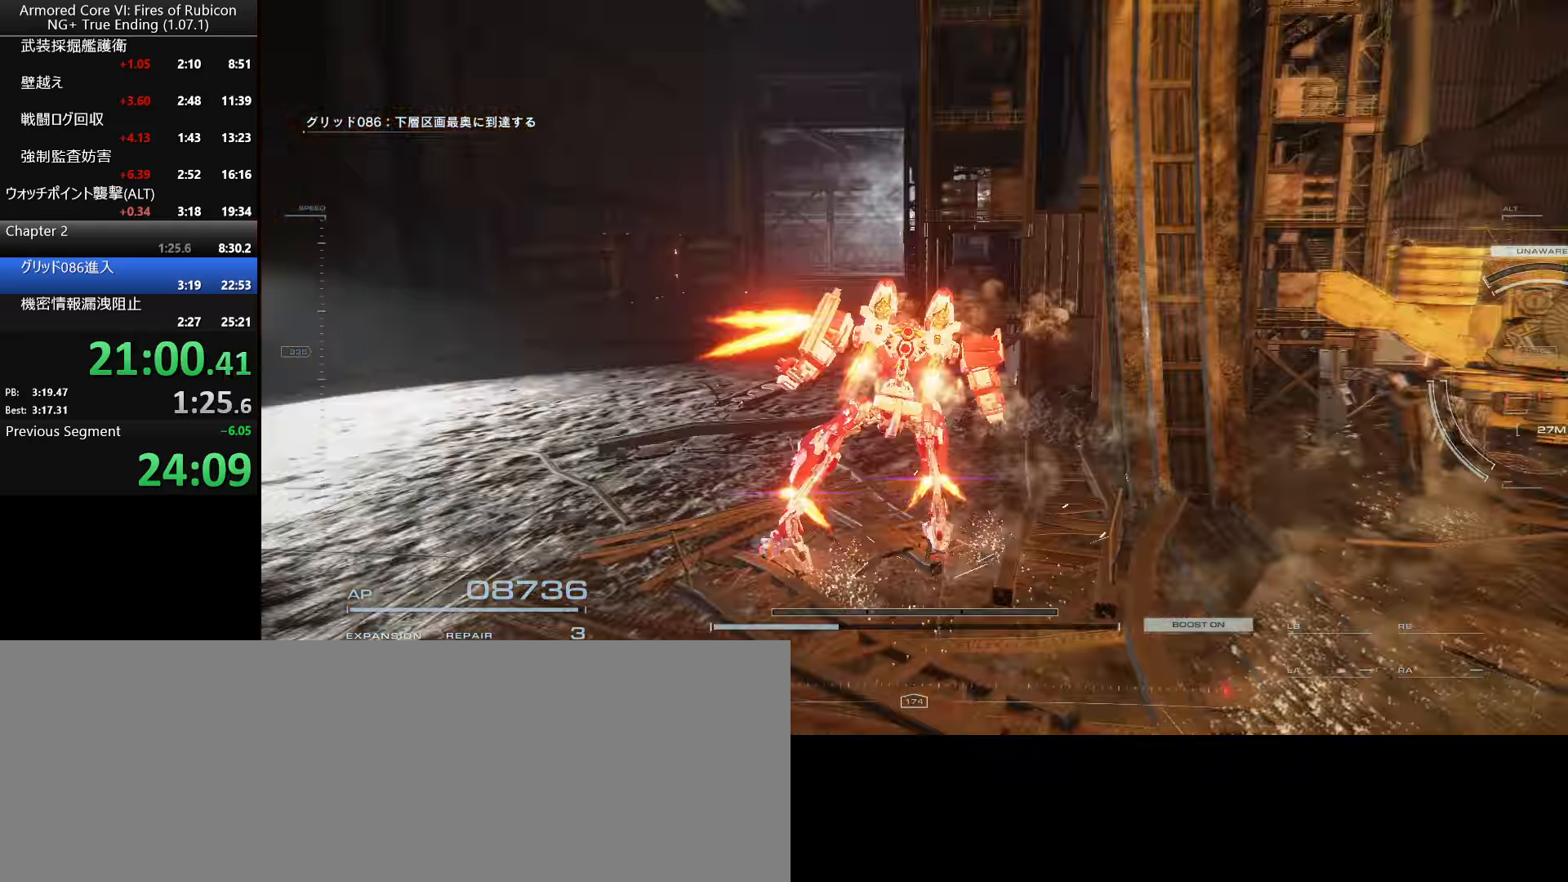
Gameplay with keyboard and mouse; each line is a JSON object with the keys and mouse buttons held at the frame after it. "events" lists presses ("down") and releases ("up") of ".", "/", "1", "2", "3", "4", "5", "6", "a", "alt_l", "alt_r", "b", "backslash", "c", "caps_lock", "comma", "ctrl_l", "ctrl_r", "d", "down", "e", "escape", "f", "f1", "f2", "f3", "f4", "f5", "f6", "g", "h", "i", "j", "k", "l", "lbracket", "left", "m", "n", "o", "p", "q", "quote", "r", "rbracket", "return", "right", "s", "semicolon", "shift_l", "shift_r", "space", "super_l", "super_r", "t", "tab", "tilde", "u", "up", "v", "w", "x", "y", "z", "mouse_left", "mouse_wheel", "mouse_right", "mouse_mb4" and "mouse_mb5" between this image and that frame as [ms after this image, input, new state], when the widget could be followed in between. "mouse_left", "mouse_wheel", "mouse_right", "mouse_mb4", "mouse_mb5" = the "left", "wheel", "right", "mb4", "mb5" buttons of the "mouse" list. No other keys are recorded. "wheel" means that the mouse wheel is clicked or scrolled. Not read: mouse_move.
{"keys": [], "mouse": [], "events": [[317, "ctrl_l", "down"], [450, "w", "up"], [467, "ctrl_l", "up"]]}
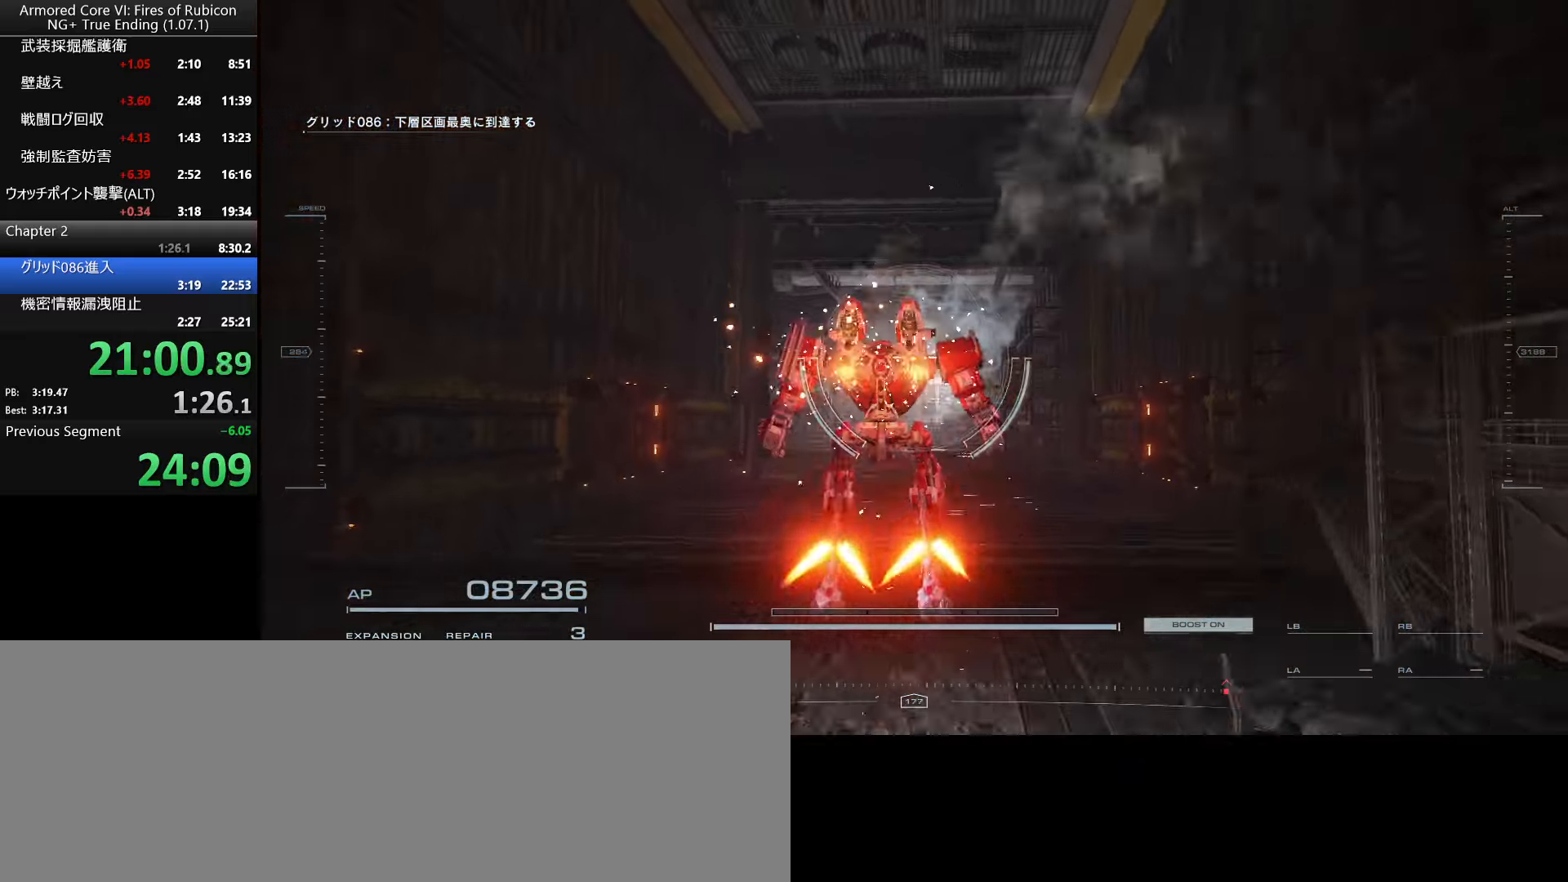
{"keys": [], "mouse": [], "events": []}
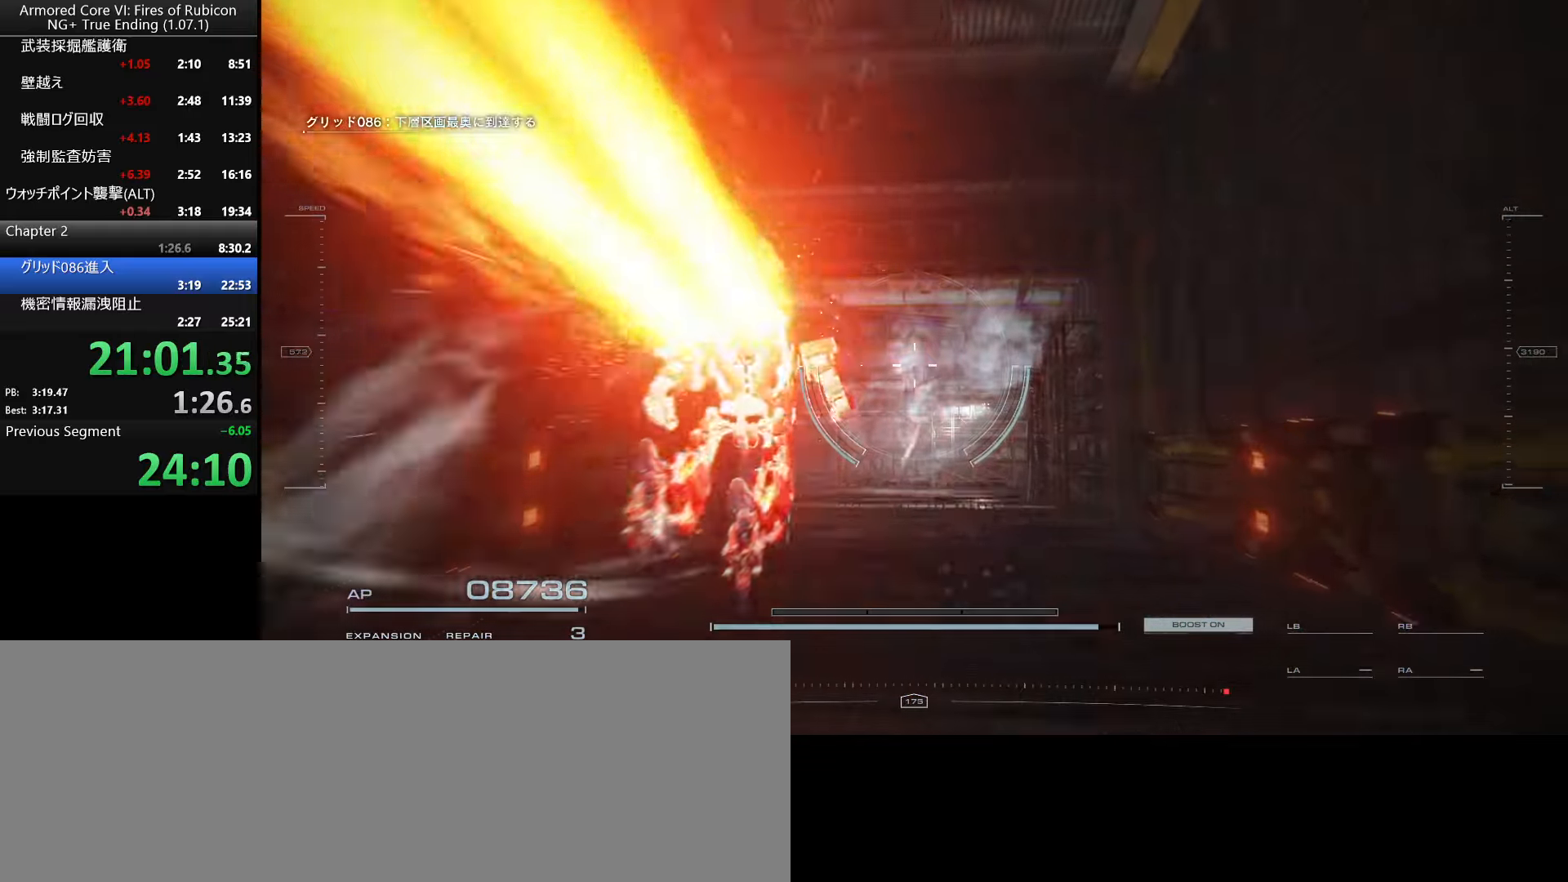
{"keys": [], "mouse": [], "events": [[400, "a", "down"], [500, "a", "up"]]}
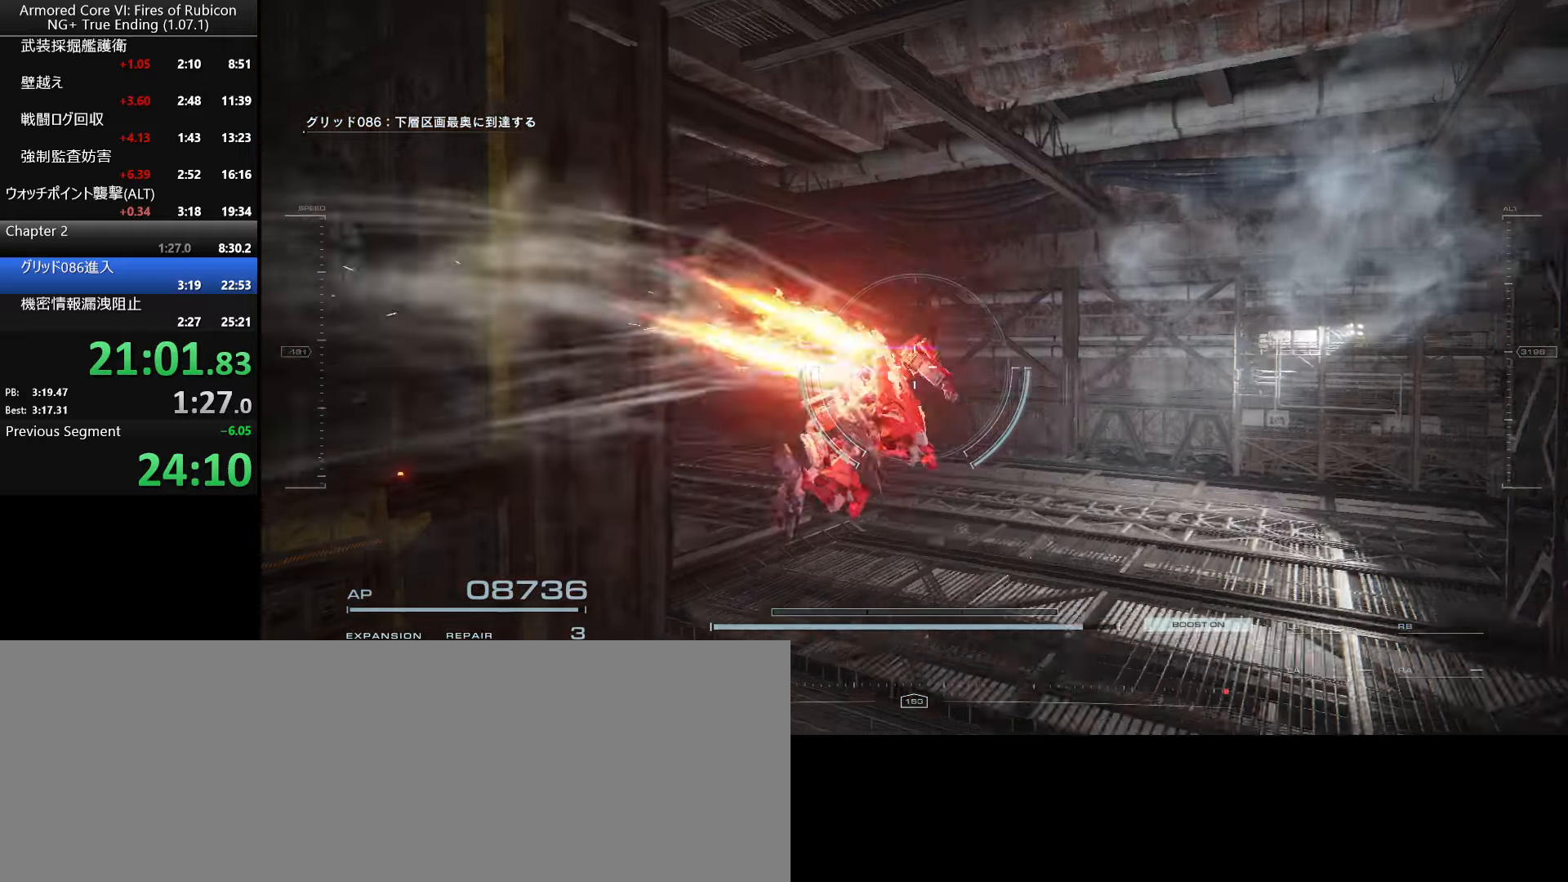
{"keys": [], "mouse": [], "events": []}
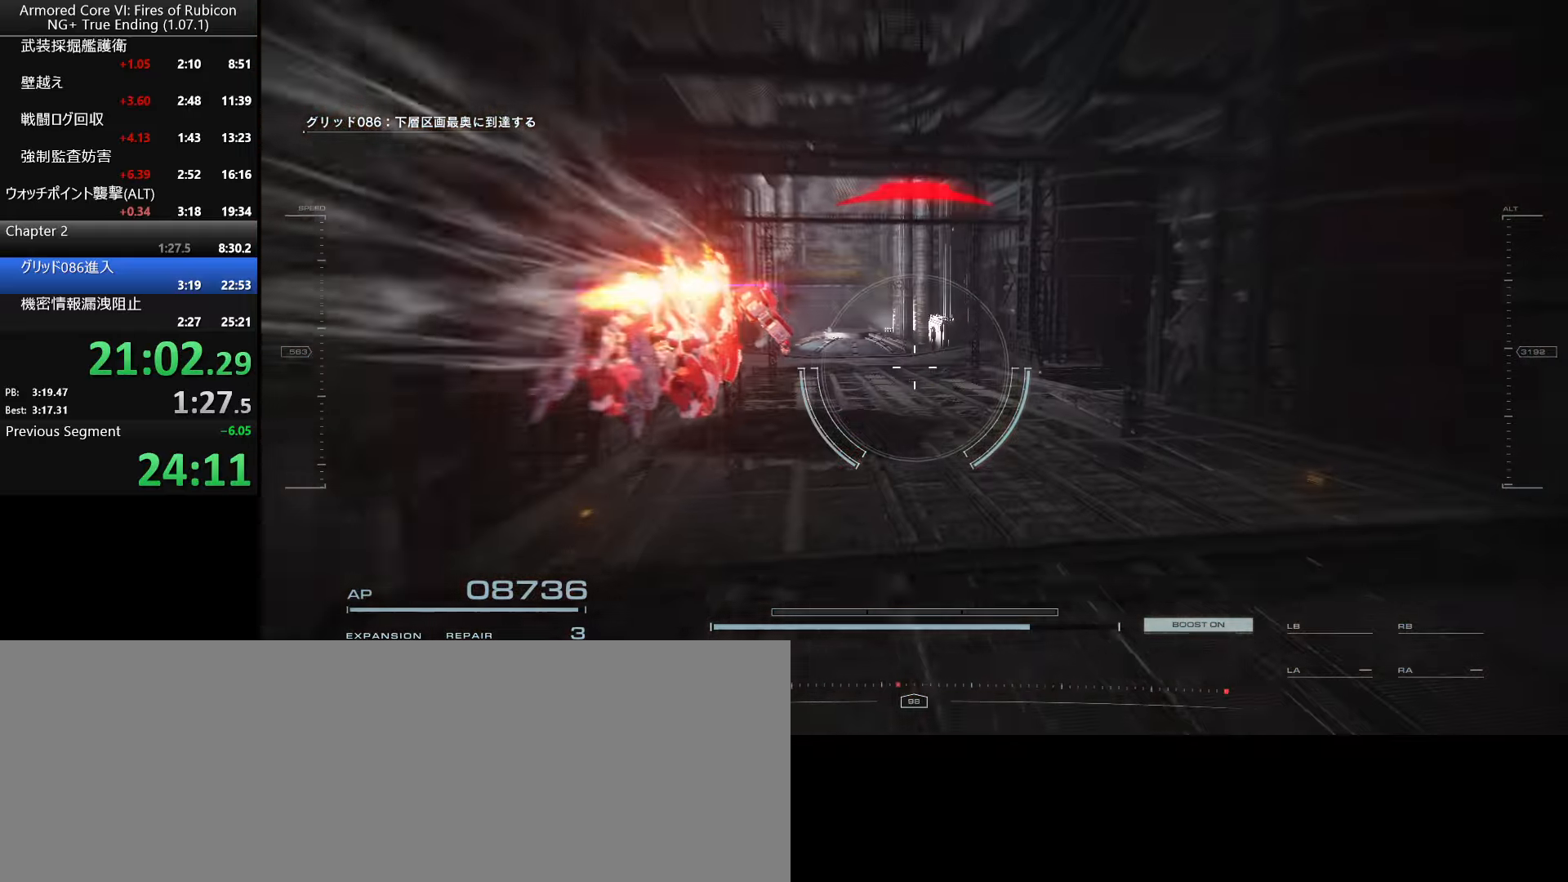
{"keys": [], "mouse": [], "events": []}
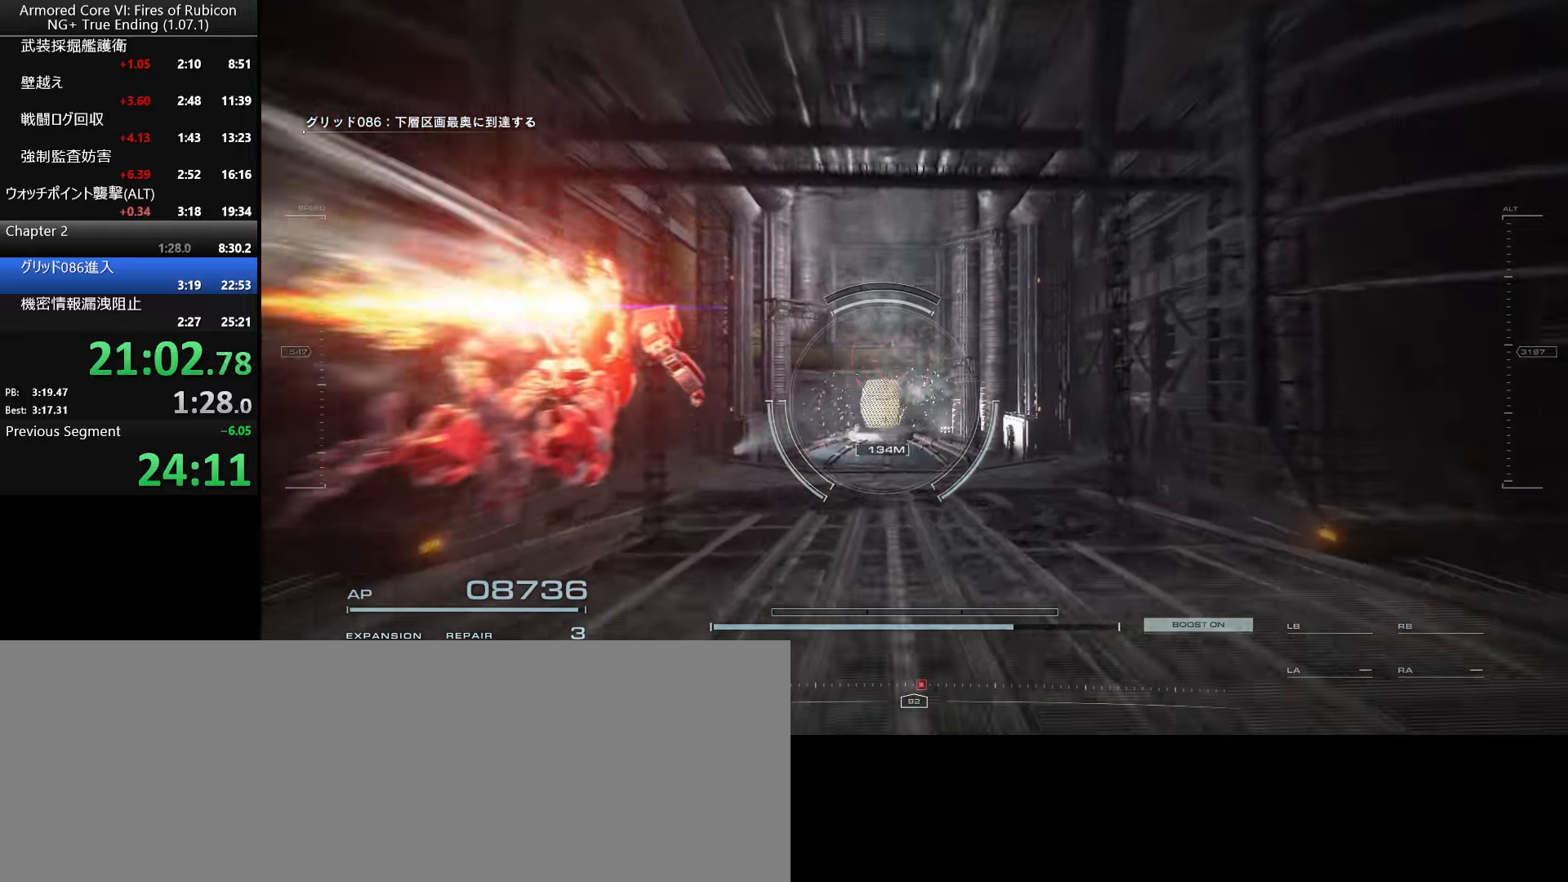
{"keys": ["w"], "mouse": [], "events": [[133, "w", "down"]]}
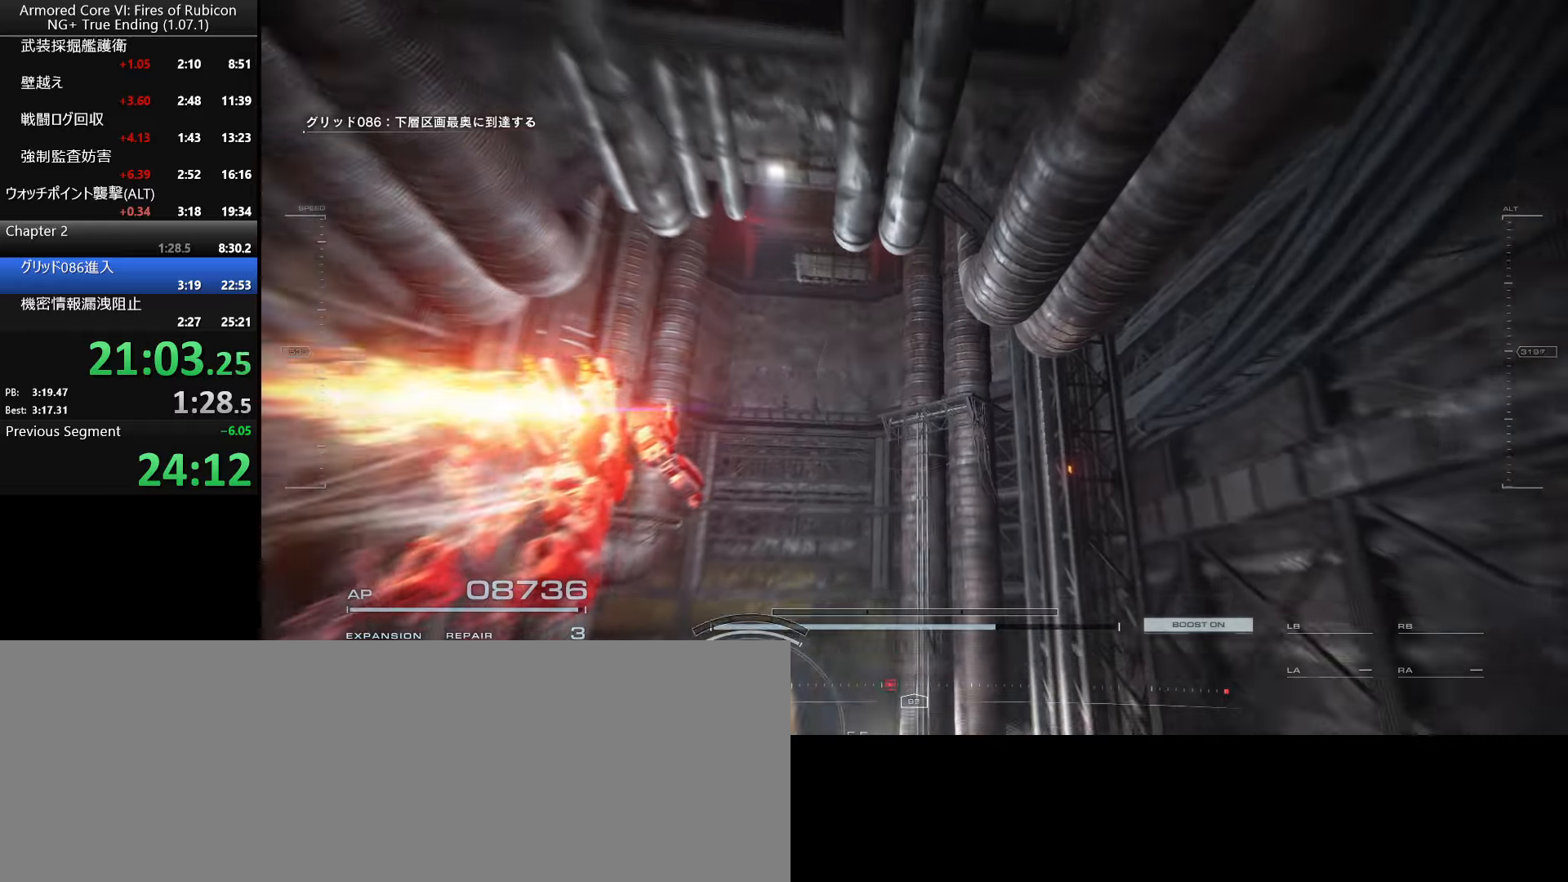
{"keys": ["w"], "mouse": [], "events": [[384, "a", "down"], [500, "a", "up"]]}
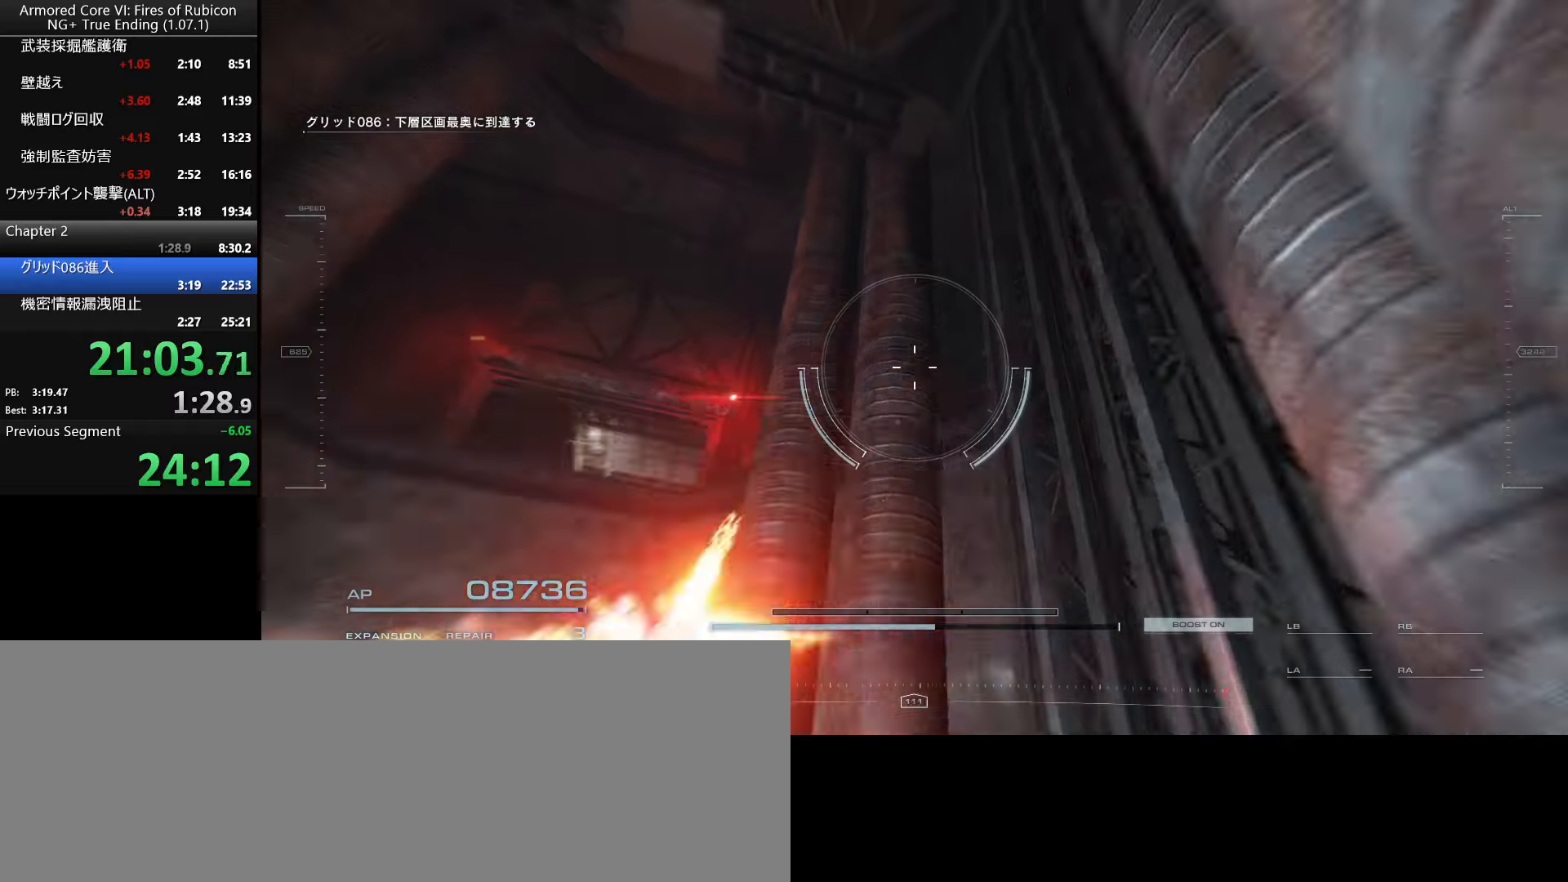
{"keys": ["w"], "mouse": [], "events": []}
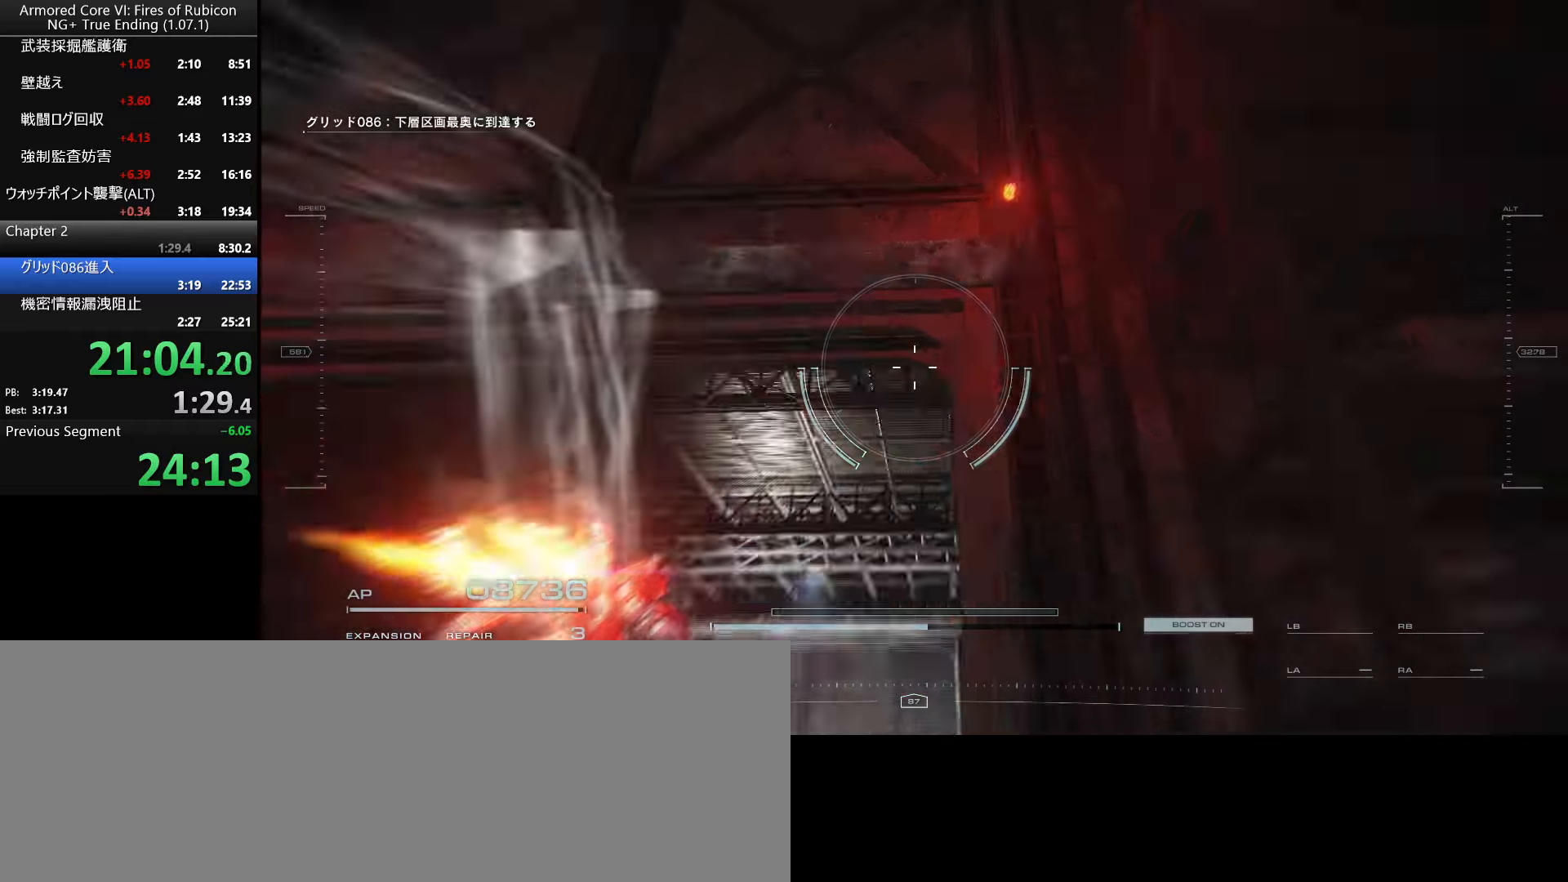
{"keys": ["a", "w"], "mouse": [], "events": [[467, "a", "down"]]}
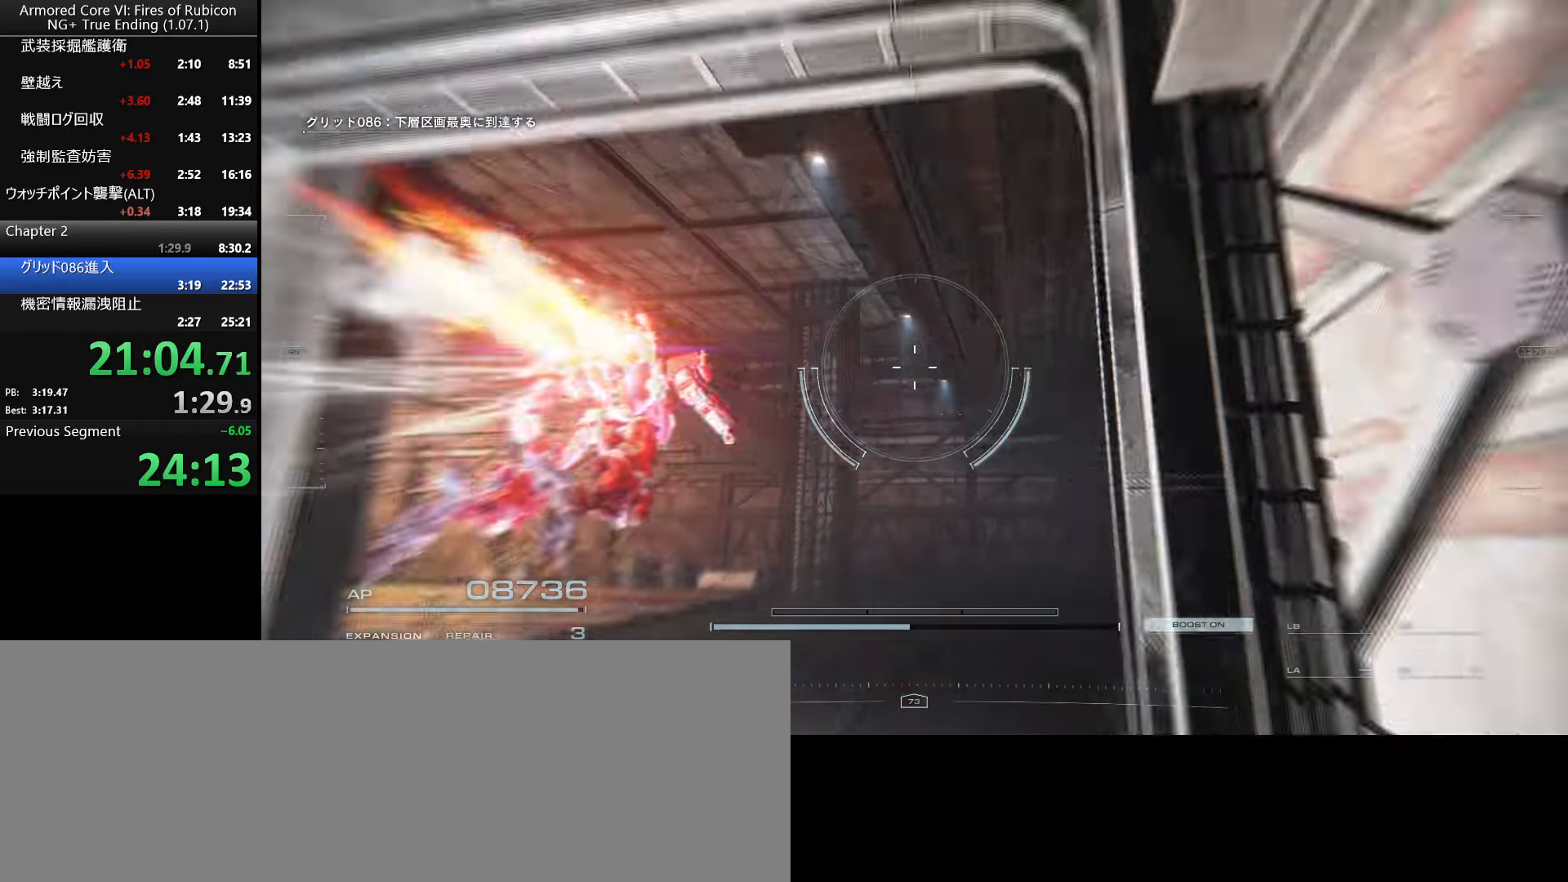
{"keys": ["a", "w"], "mouse": [], "events": [[134, "a", "up"], [450, "a", "down"]]}
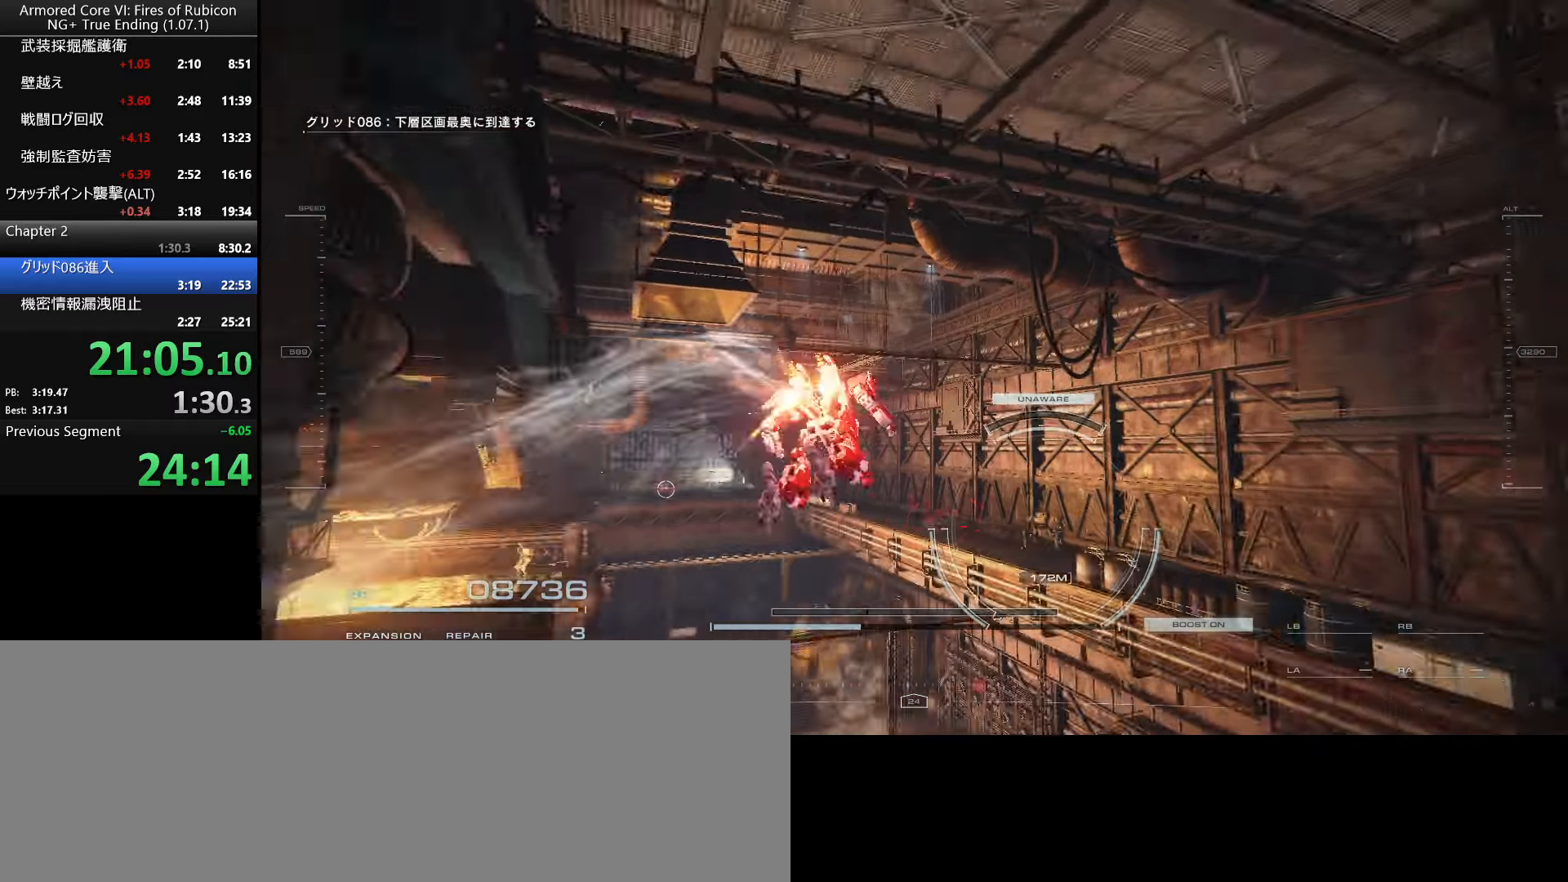
{"keys": [], "mouse": [], "events": [[34, "a", "up"], [100, "w", "up"]]}
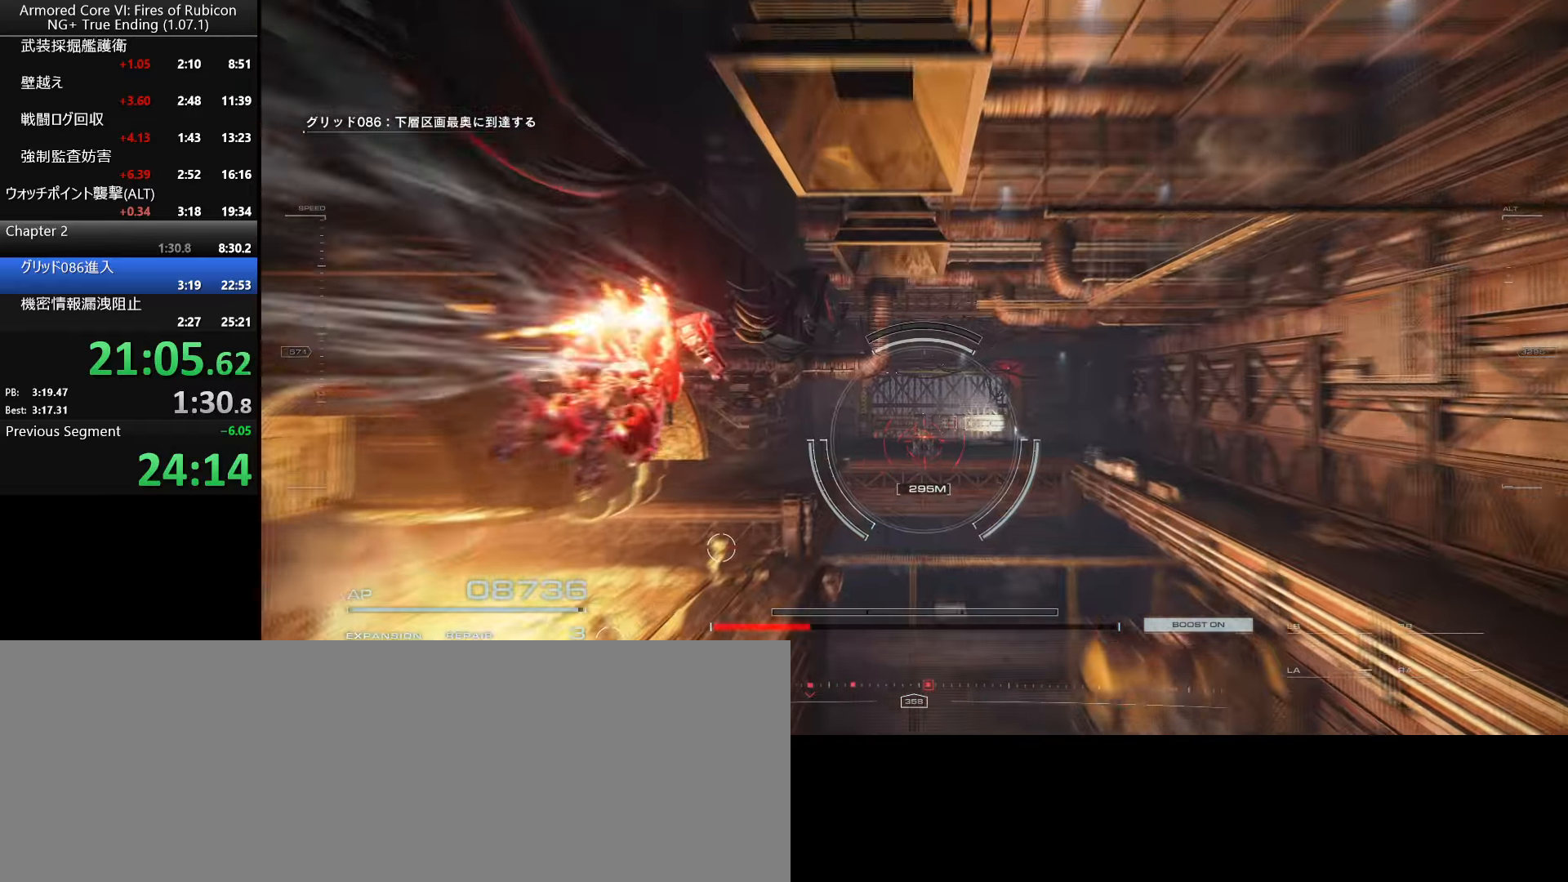
{"keys": [], "mouse": [], "events": []}
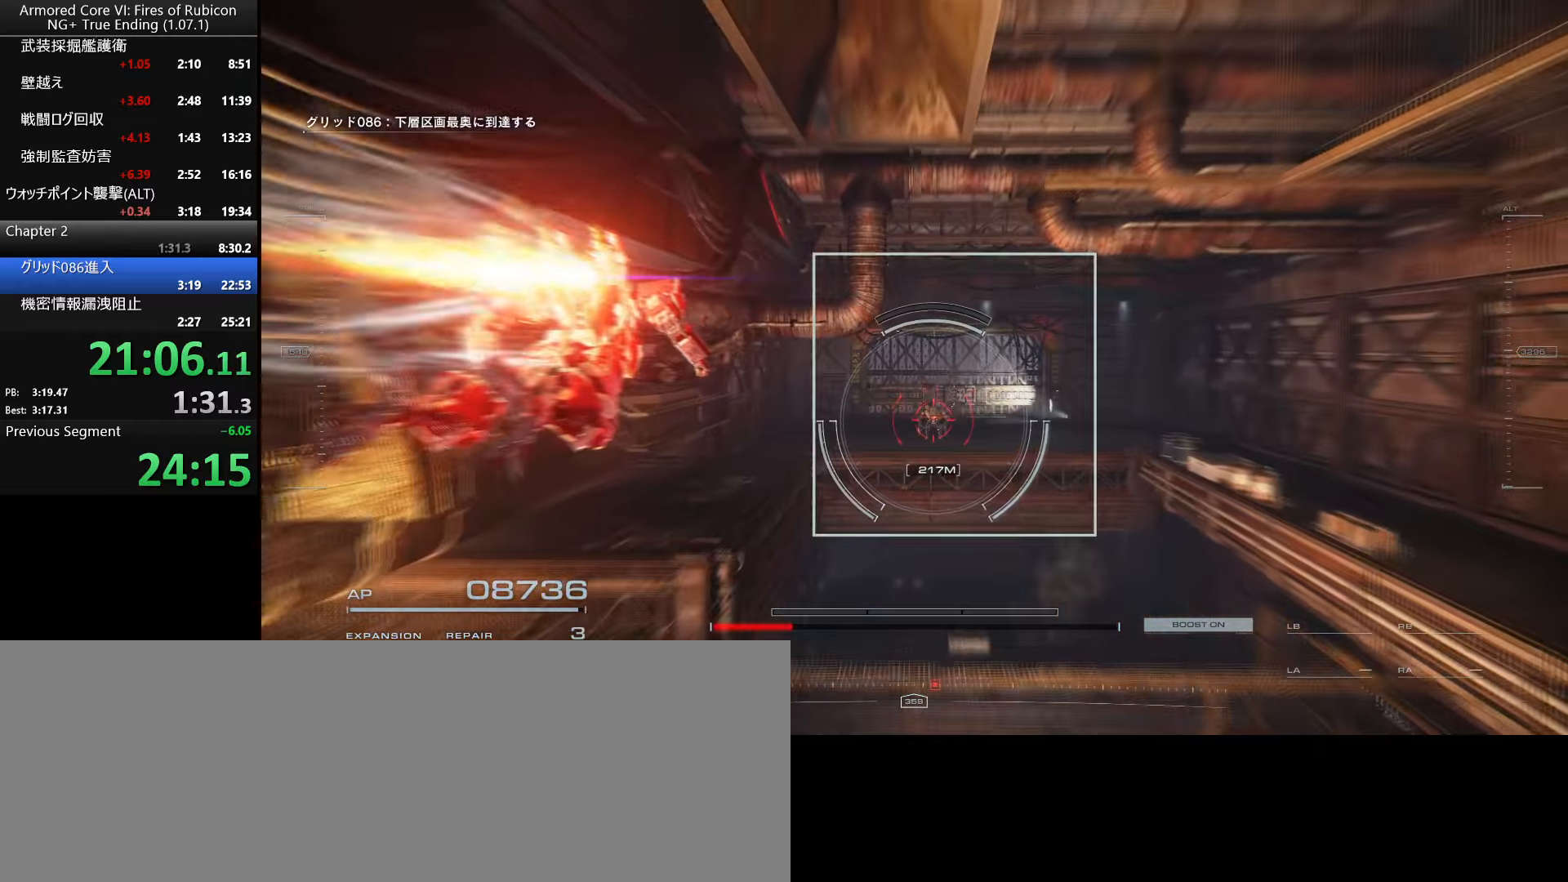
{"keys": ["w"], "mouse": [], "events": [[334, "w", "down"]]}
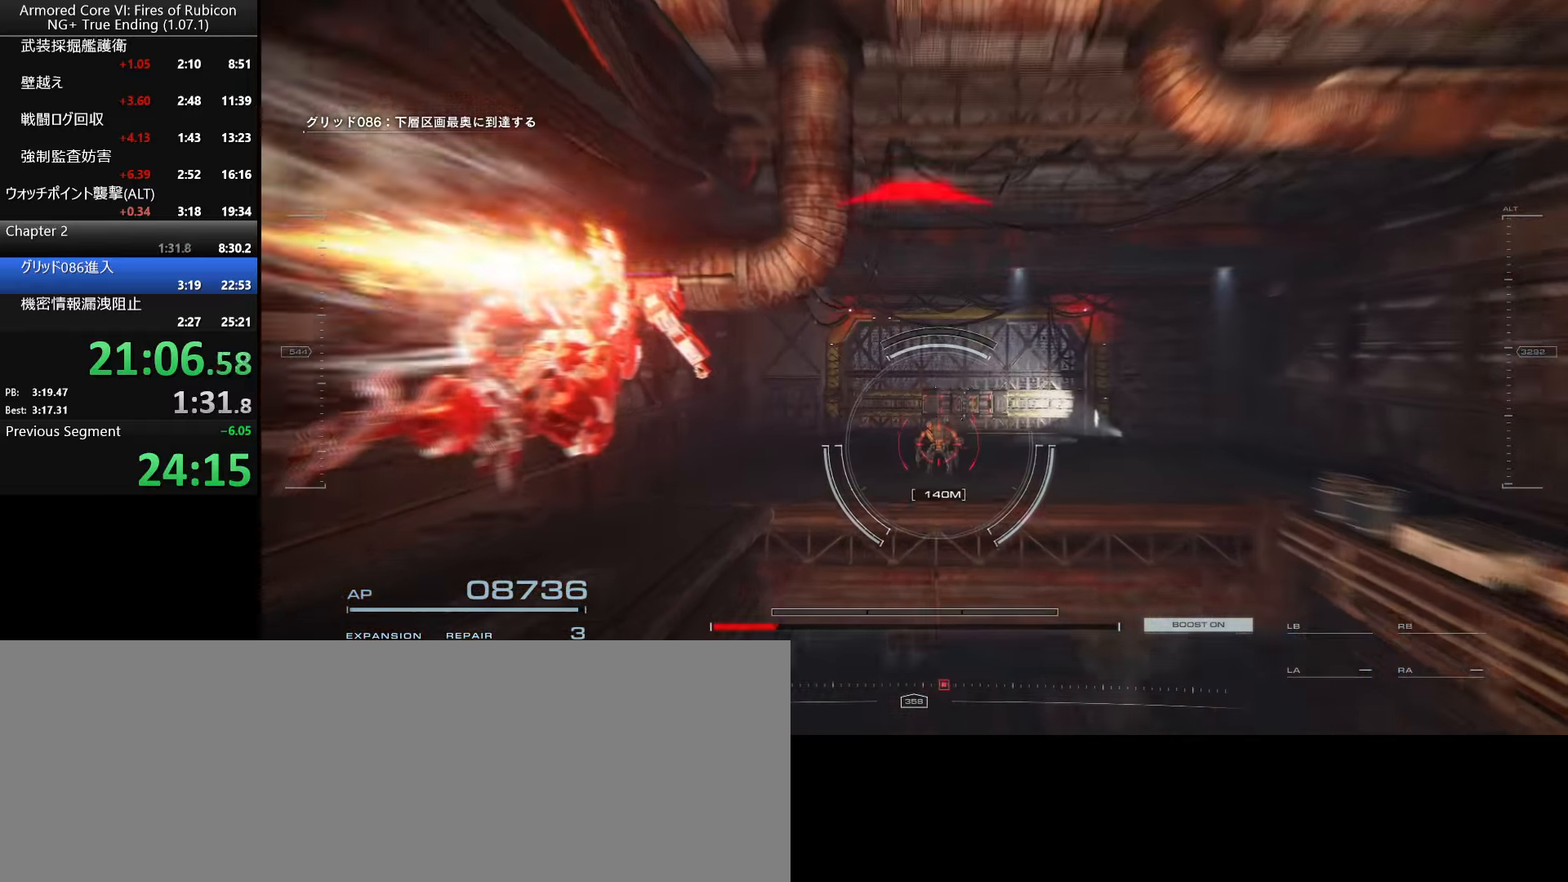
{"keys": ["w"], "mouse": [], "events": [[284, "d", "down"], [416, "d", "up"]]}
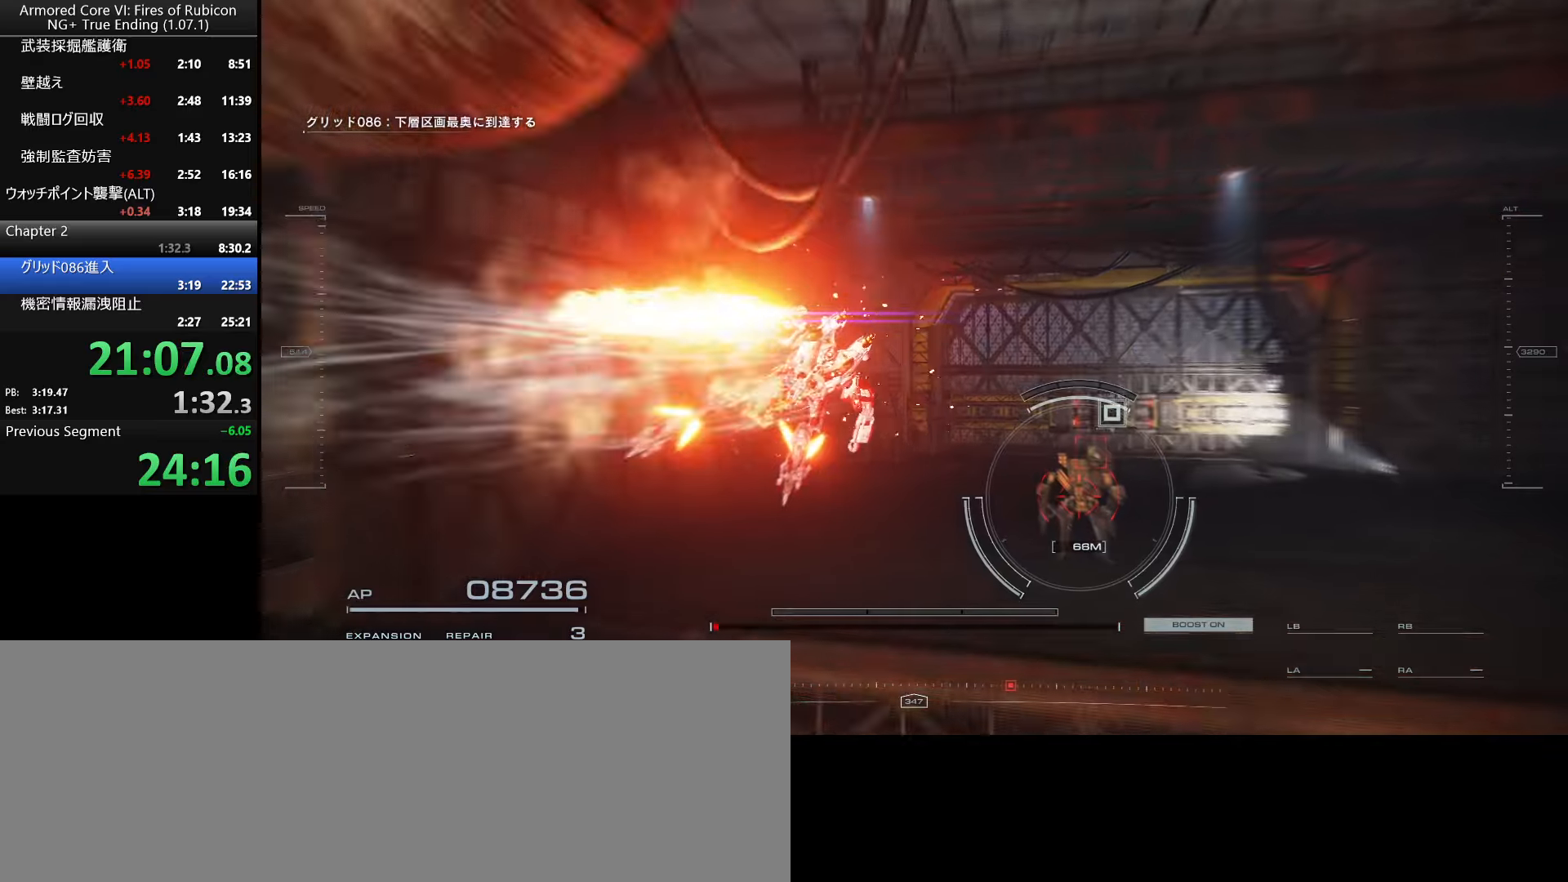
{"keys": ["w"], "mouse": [], "events": [[250, "ctrl_l", "down"], [383, "ctrl_l", "up"]]}
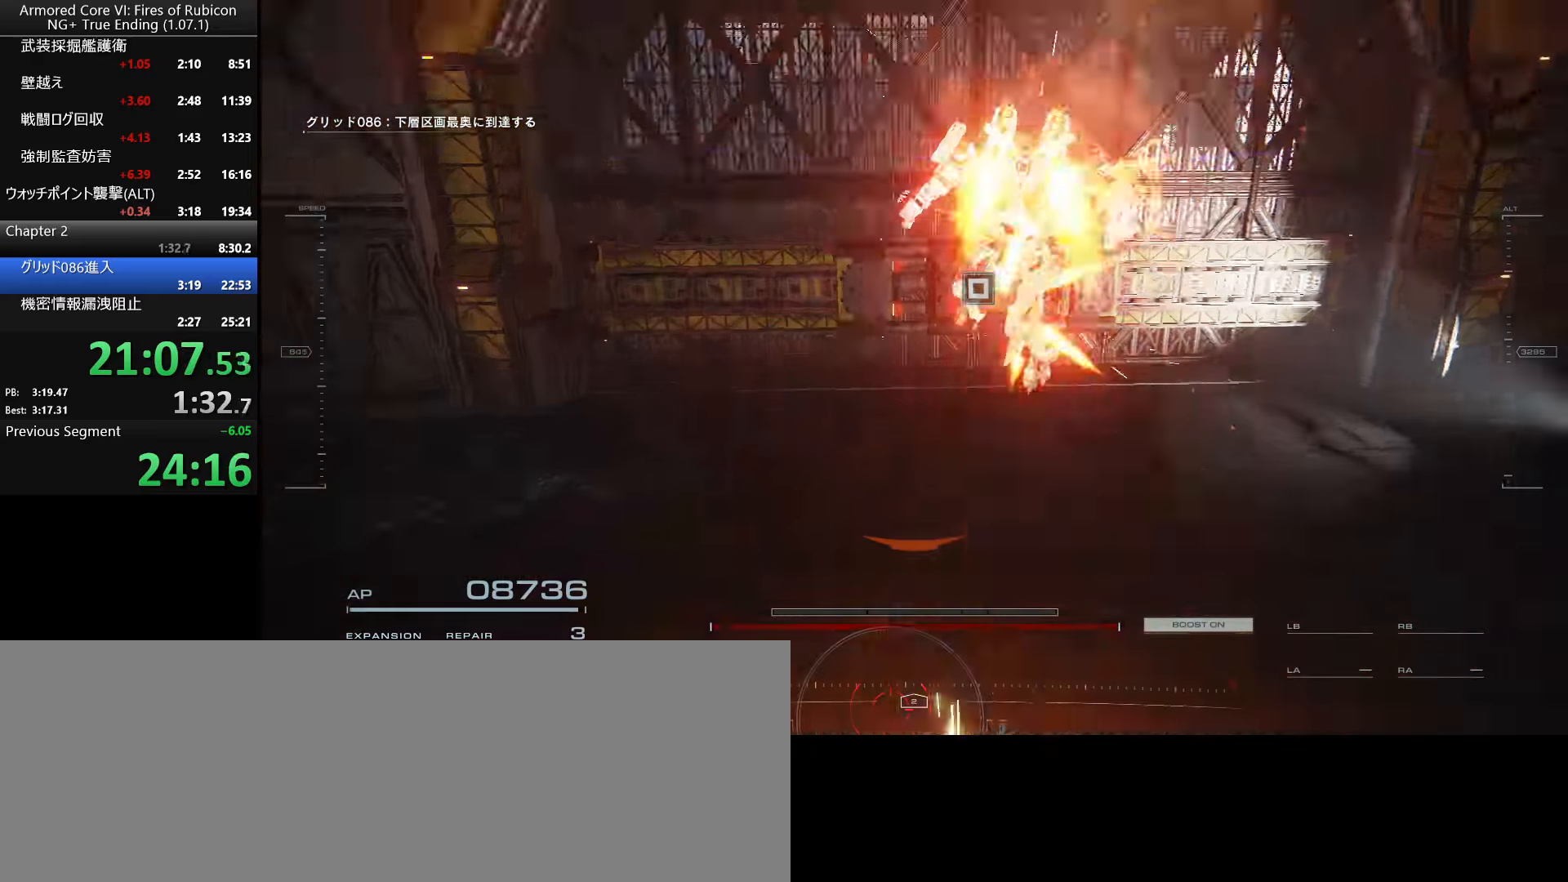
{"keys": ["s"], "mouse": [], "events": [[133, "f", "down"], [150, "w", "up"], [200, "f", "up"], [283, "f", "down"], [350, "f", "up"], [400, "s", "down"]]}
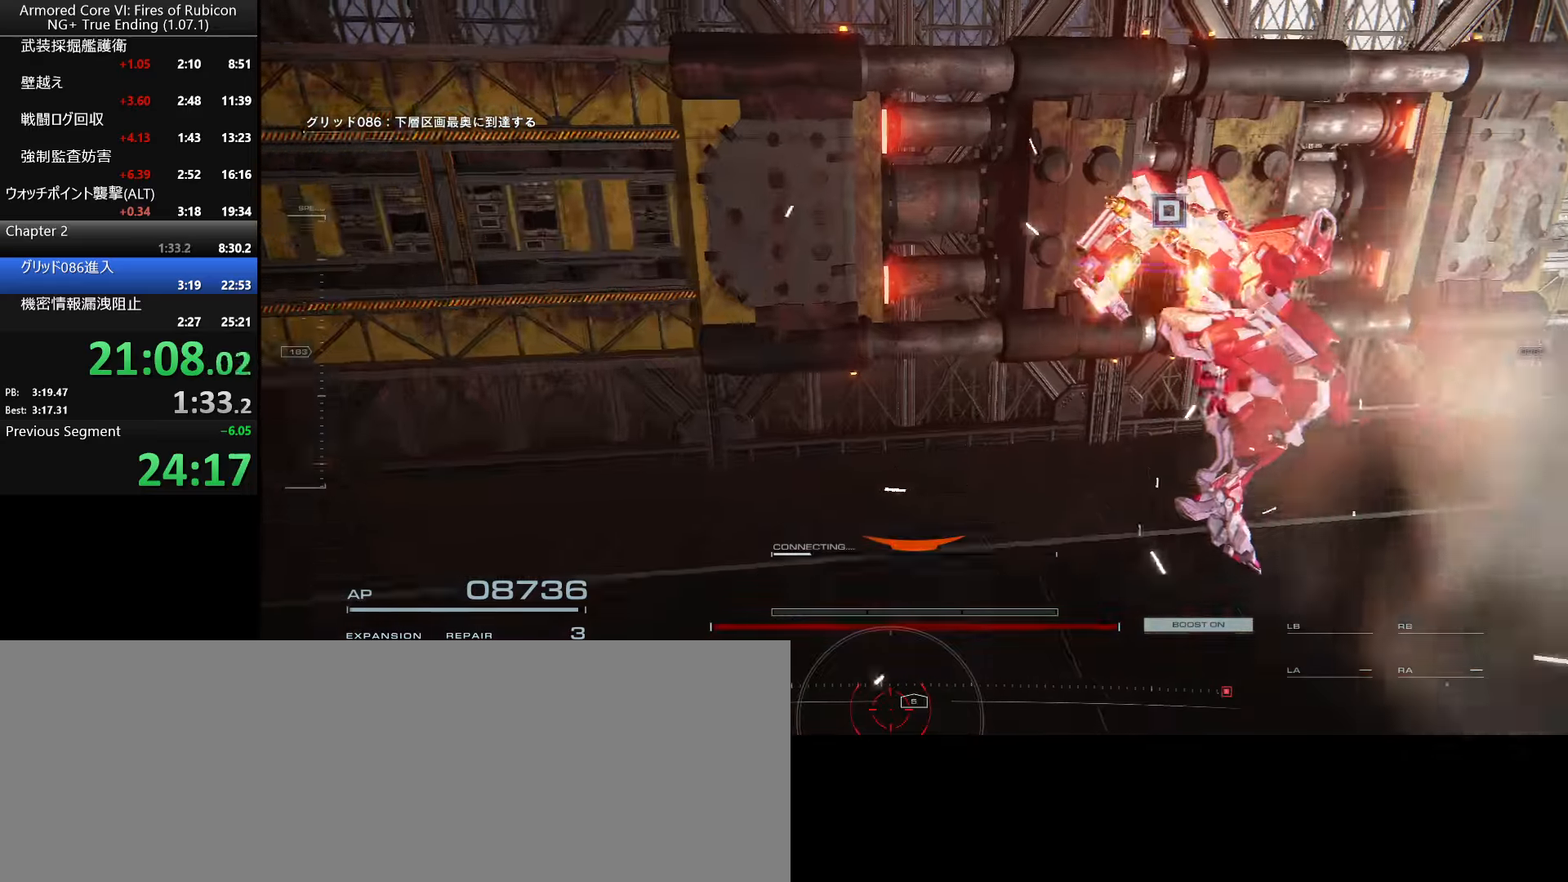
{"keys": ["s"], "mouse": [], "events": []}
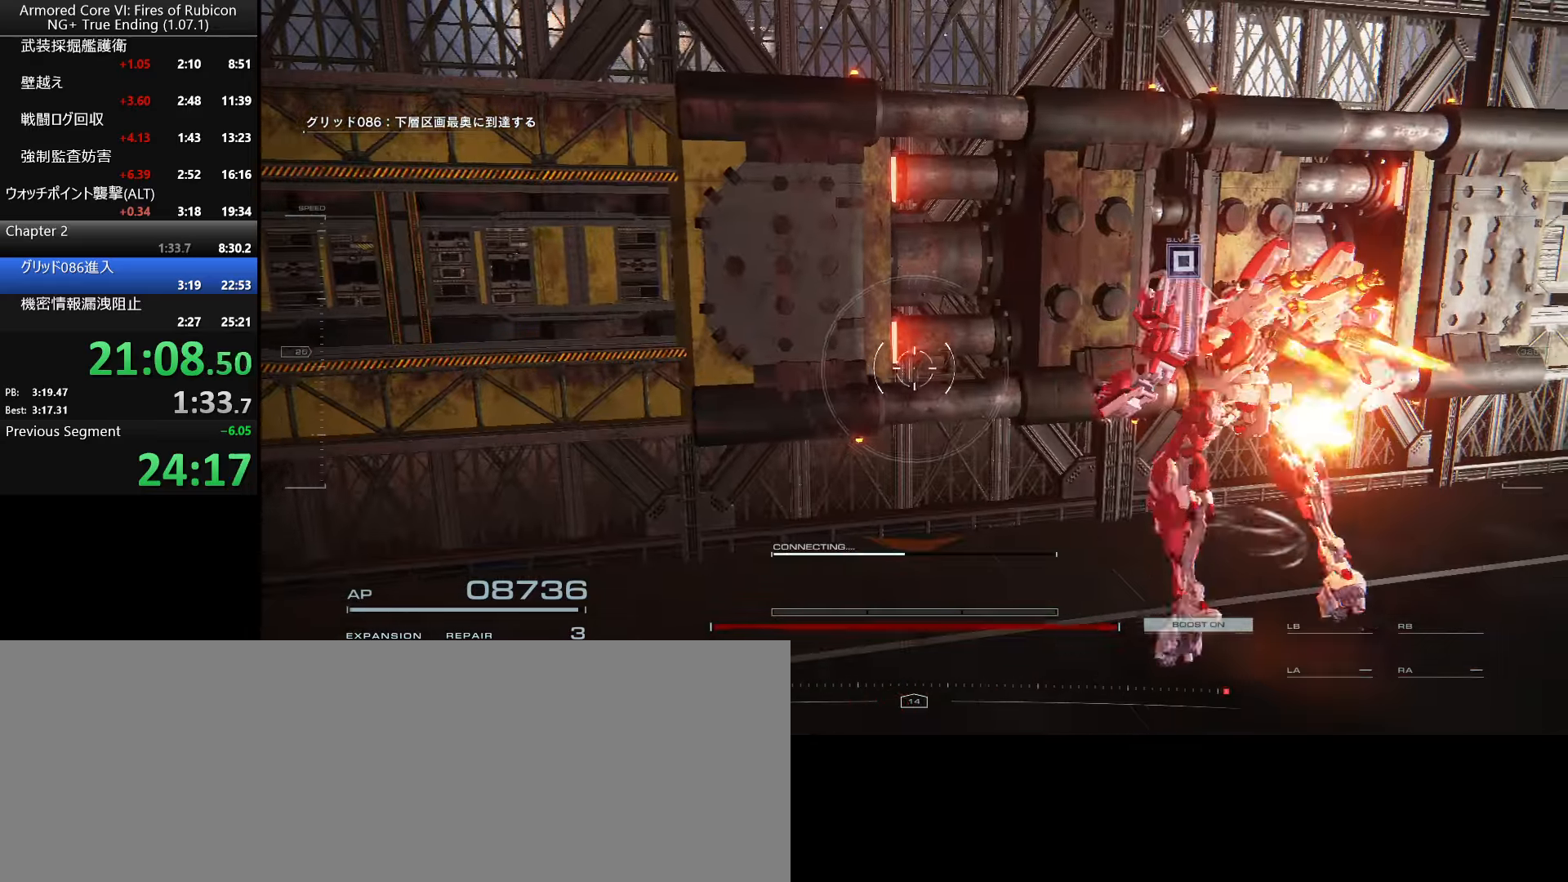
{"keys": [], "mouse": [], "events": [[216, "ctrl_l", "down"], [216, "r", "down"], [233, "s", "up"], [333, "r", "up"], [366, "ctrl_l", "up"]]}
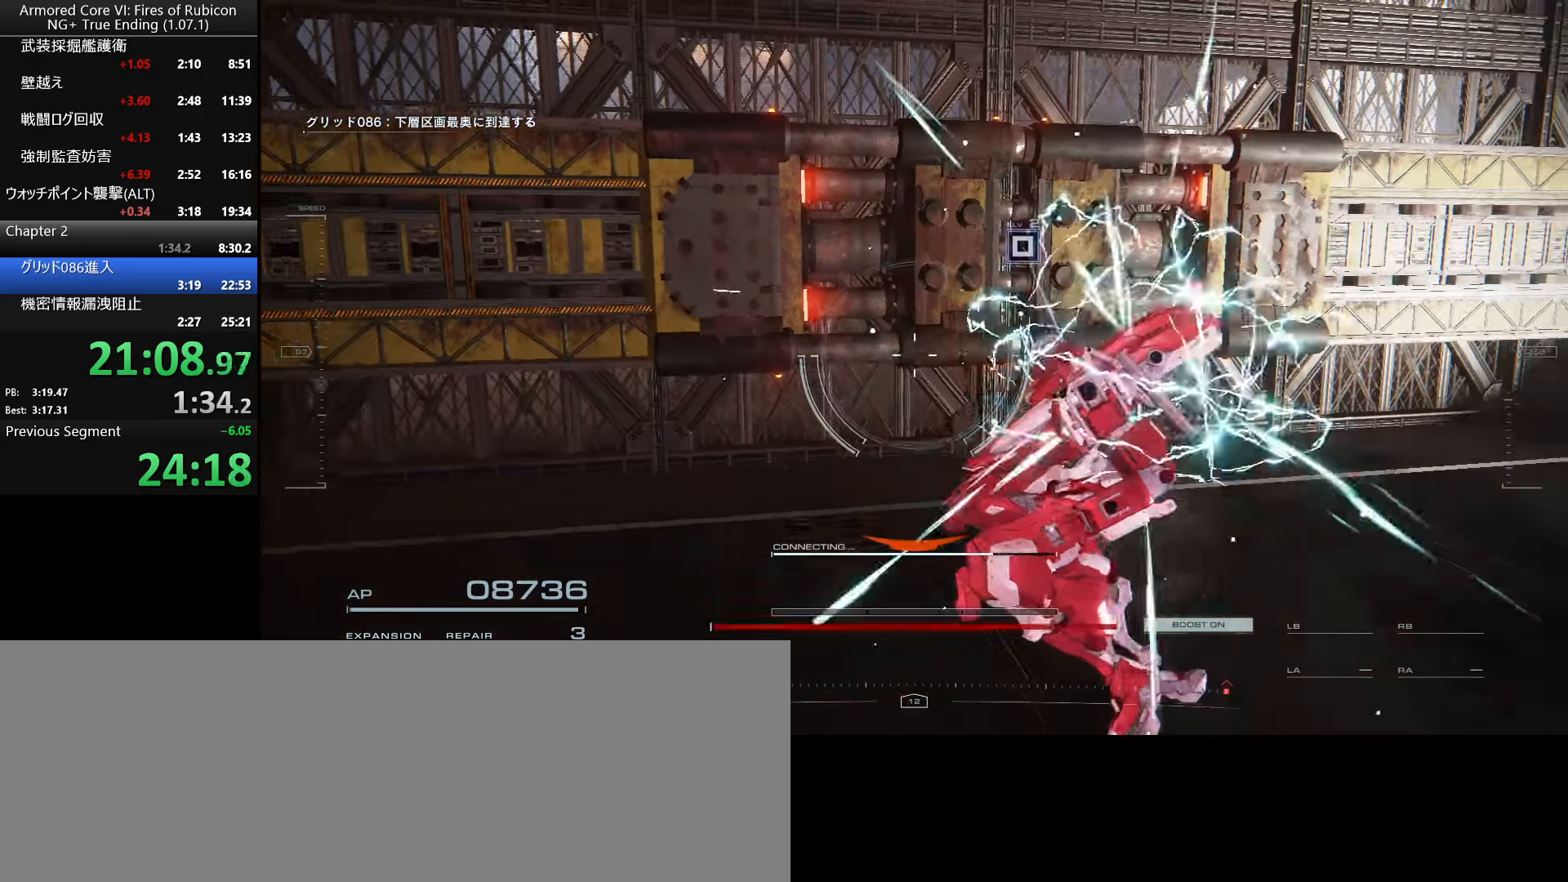
{"keys": [], "mouse": [], "events": []}
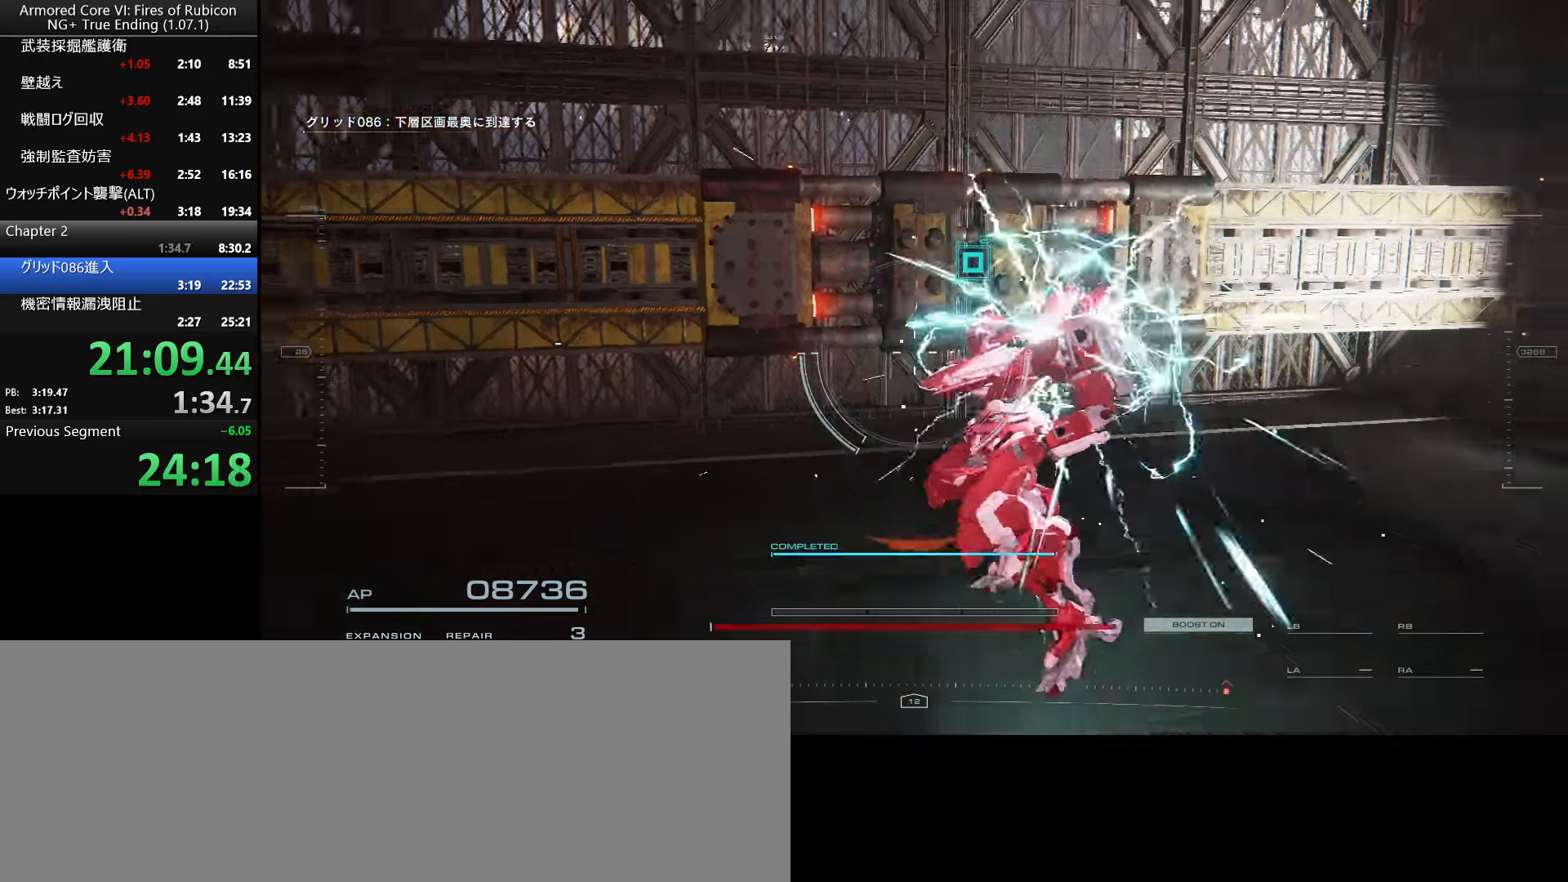
{"keys": [], "mouse": [], "events": []}
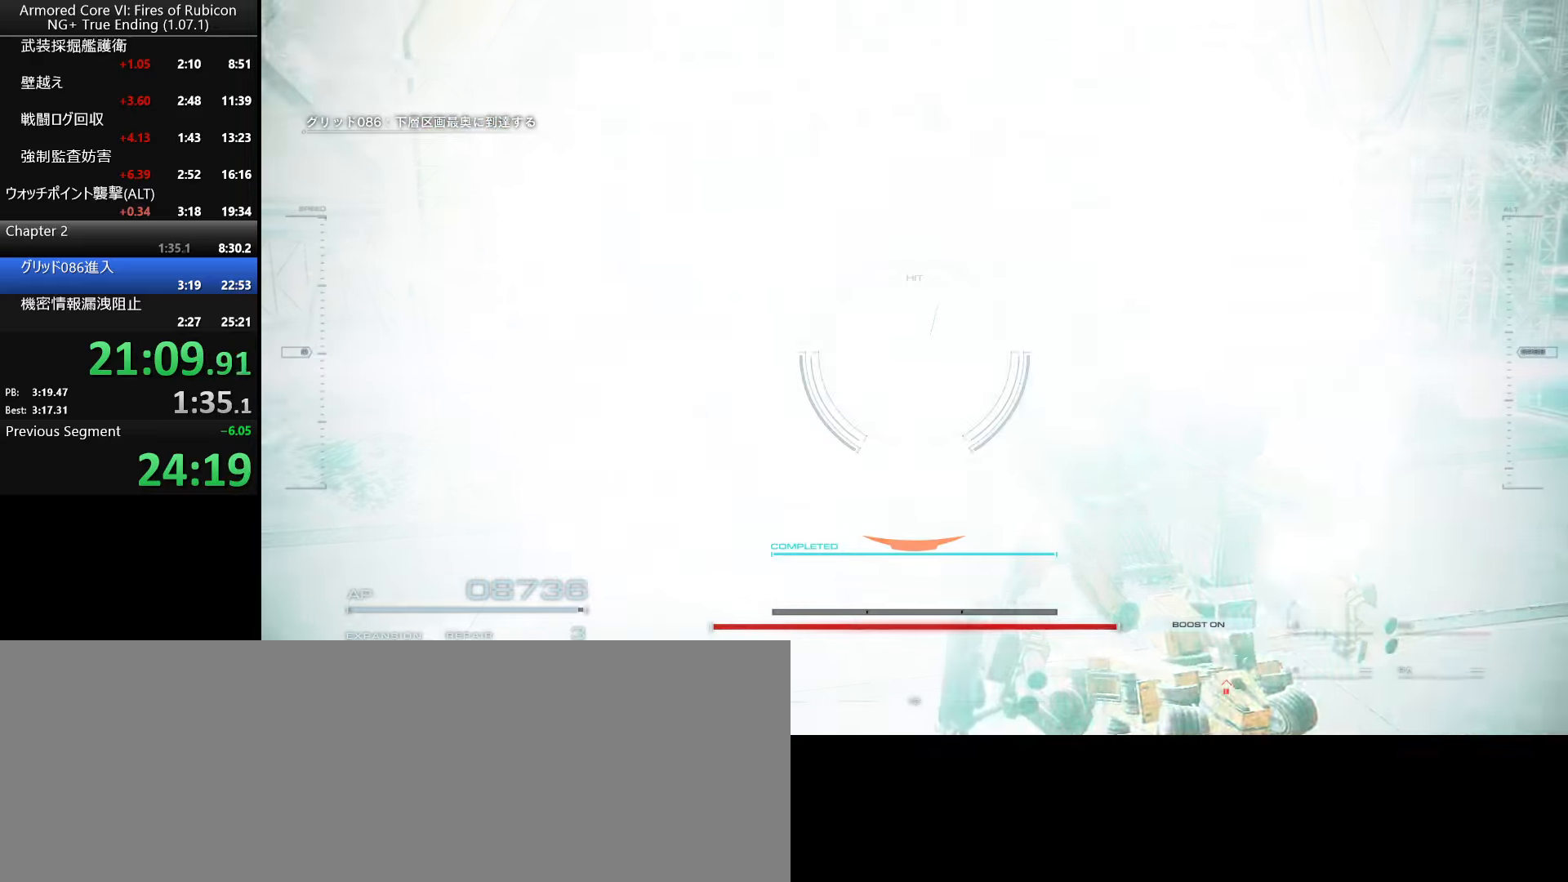
{"keys": ["escape"], "mouse": [], "events": [[500, "escape", "down"]]}
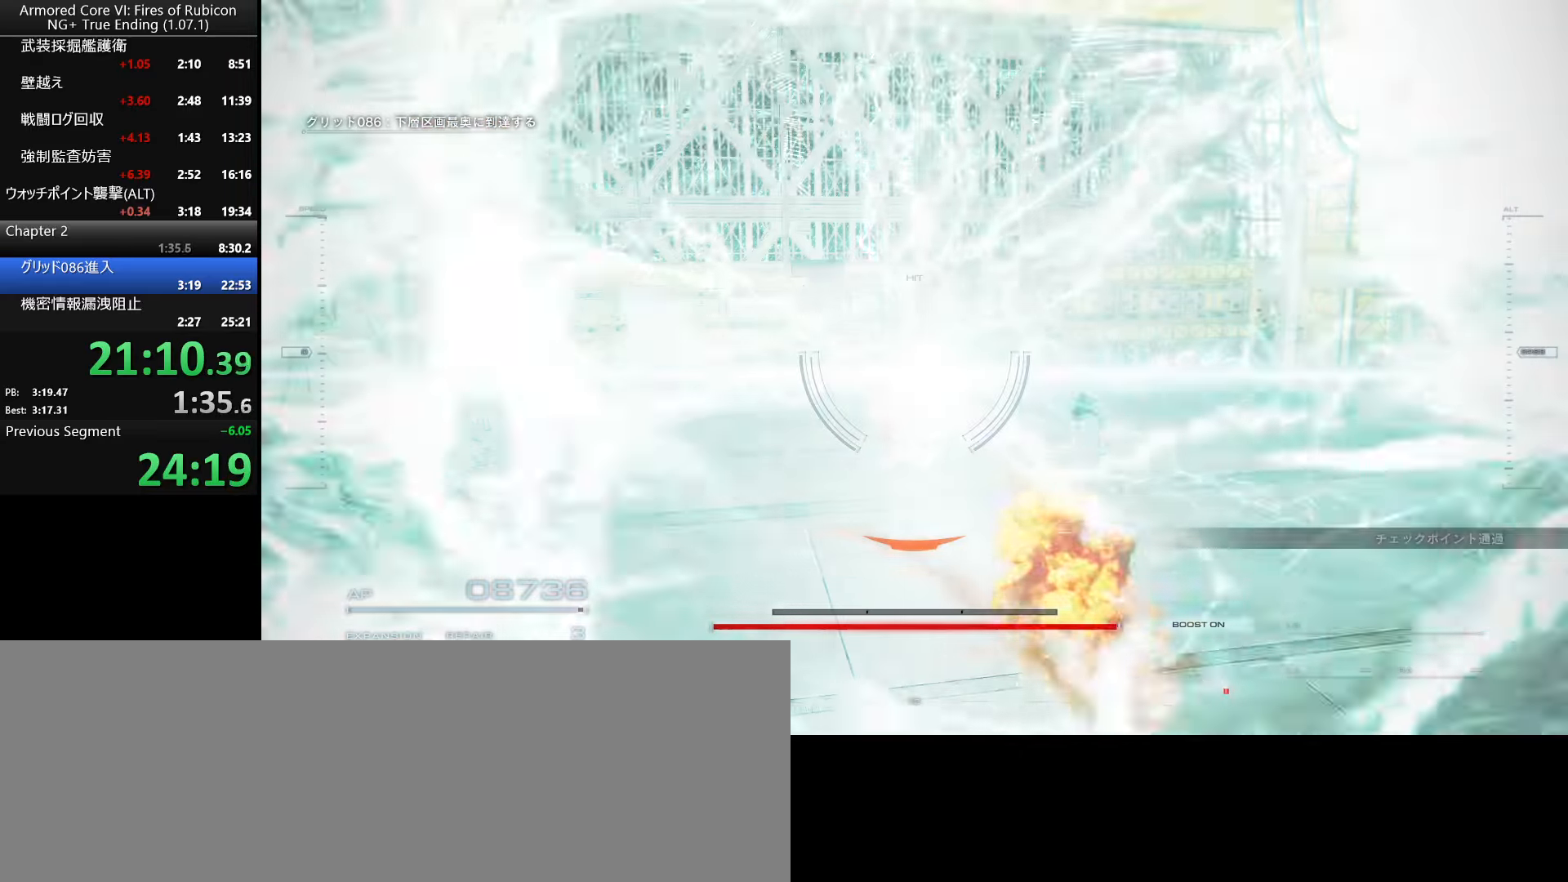
{"keys": [], "mouse": [], "events": [[83, "return", "down"], [100, "escape", "up"], [150, "left", "down"], [183, "return", "up"], [266, "return", "down"], [283, "left", "up"], [333, "return", "up"], [416, "return", "down"], [466, "return", "up"]]}
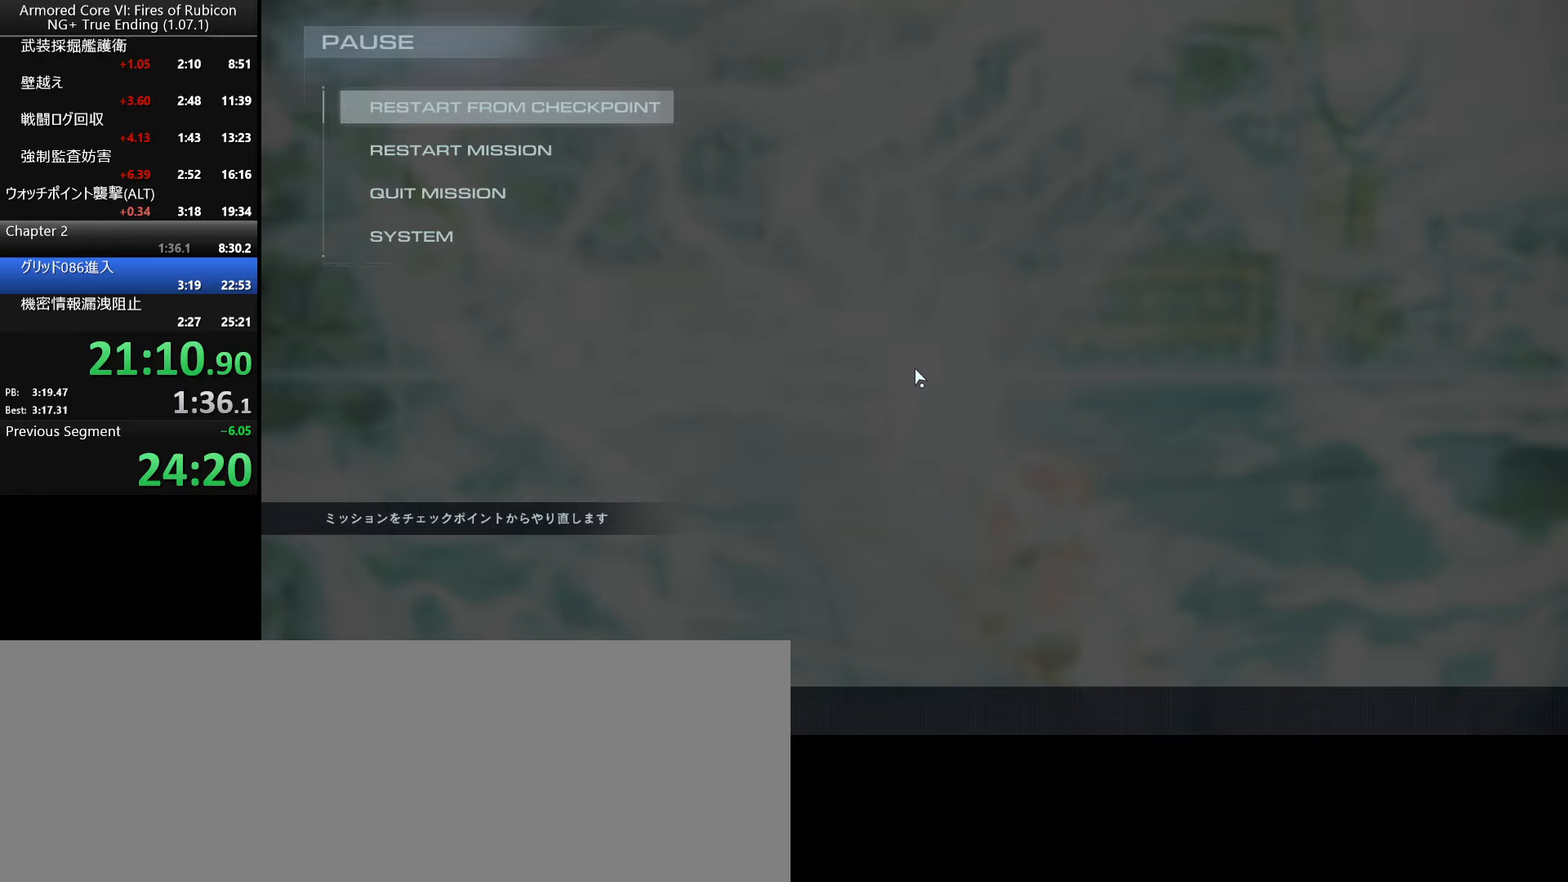
{"keys": [], "mouse": [], "events": [[33, "return", "down"], [117, "return", "up"]]}
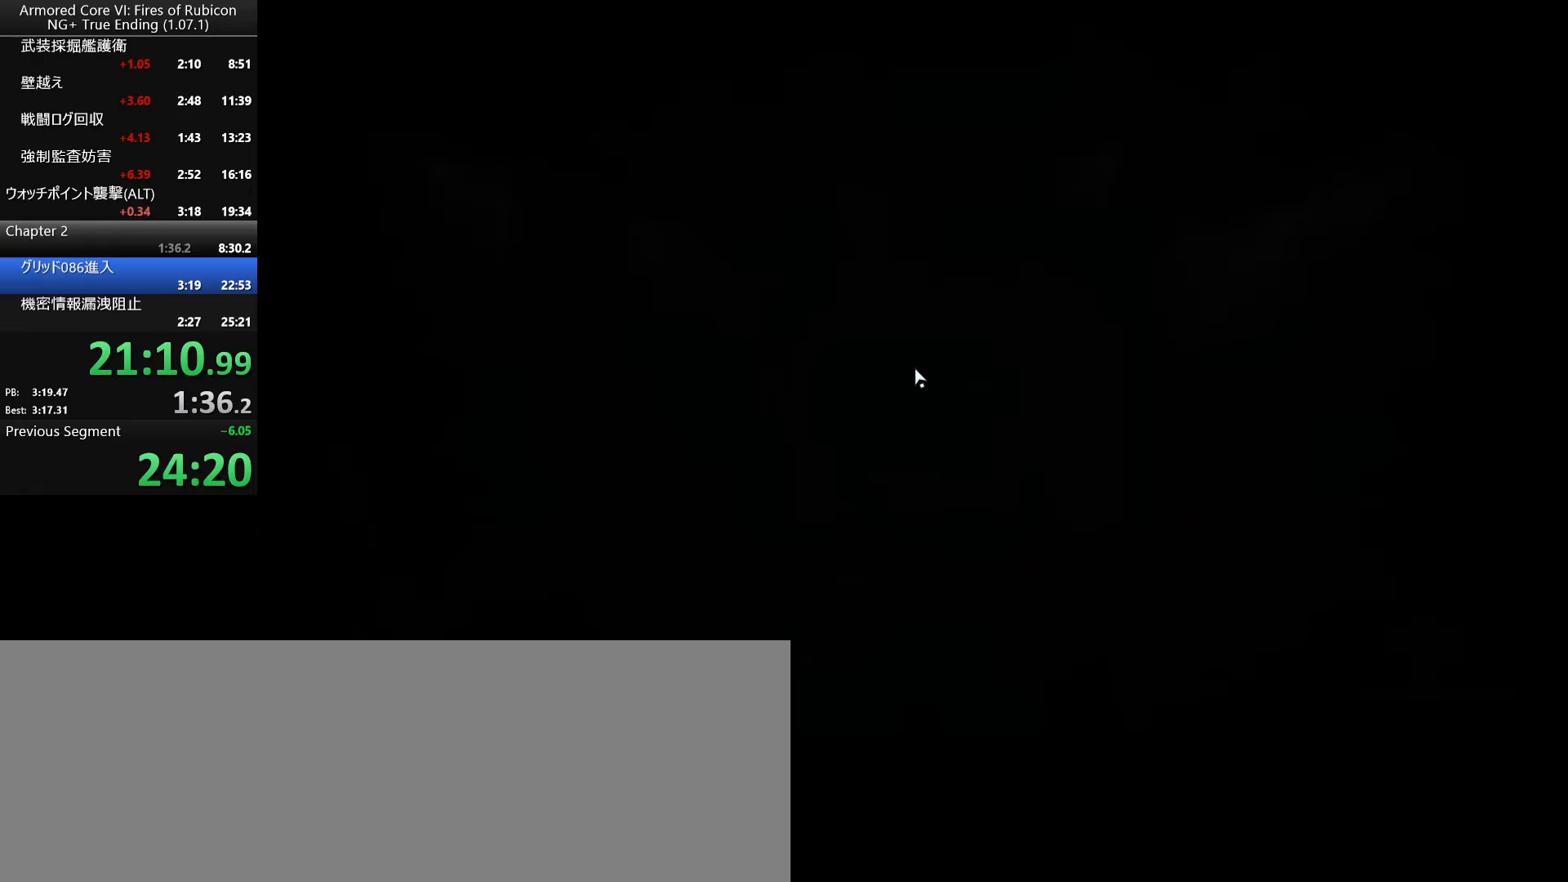
{"keys": [], "mouse": [], "events": []}
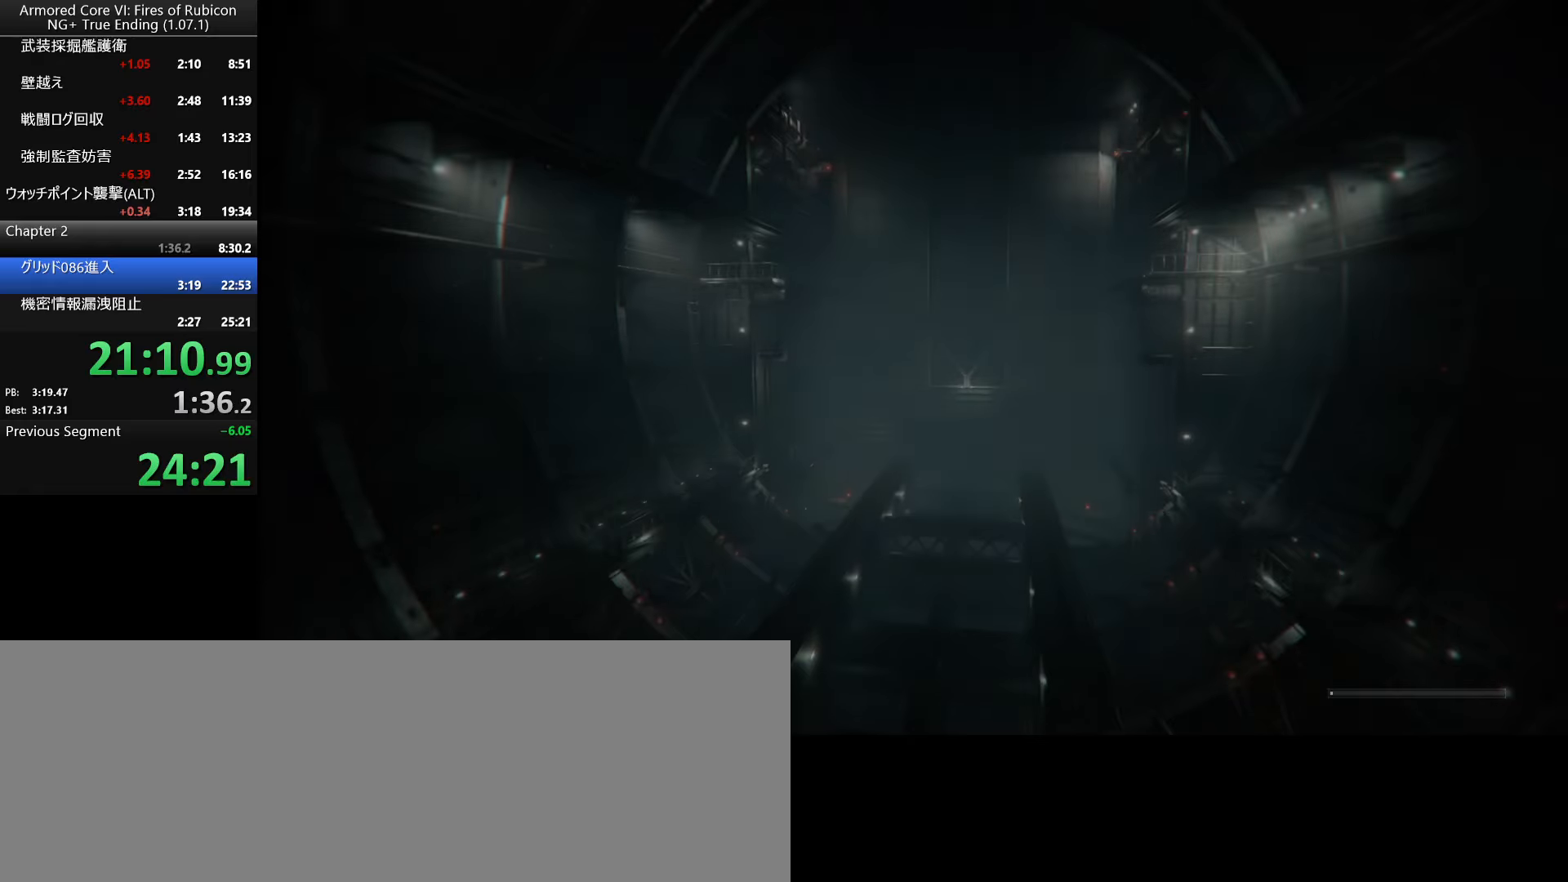
{"keys": [], "mouse": [], "events": []}
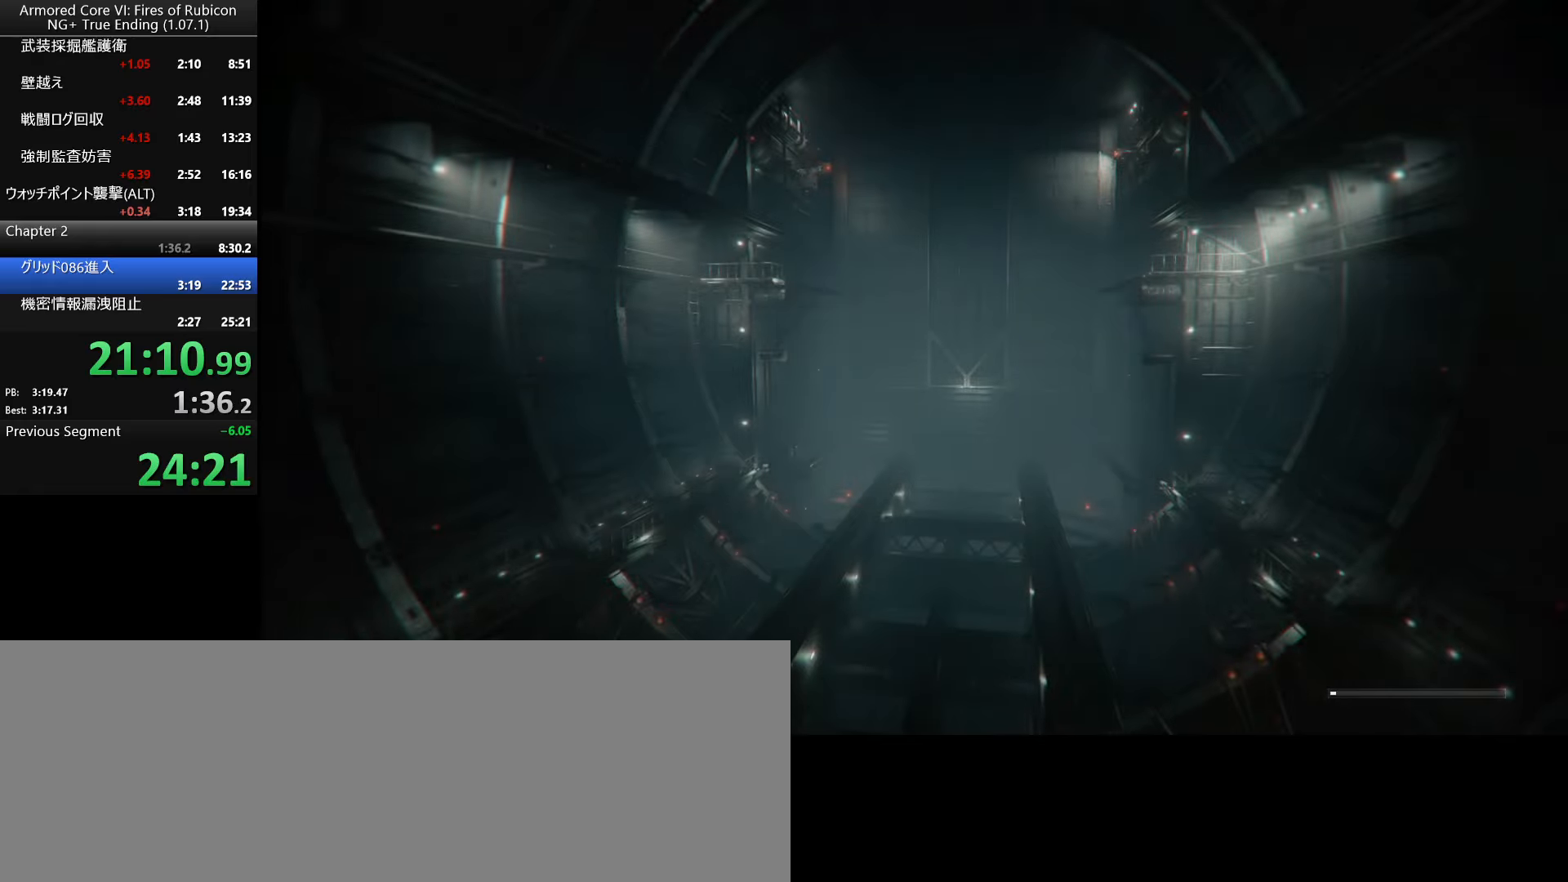
{"keys": [], "mouse": [], "events": []}
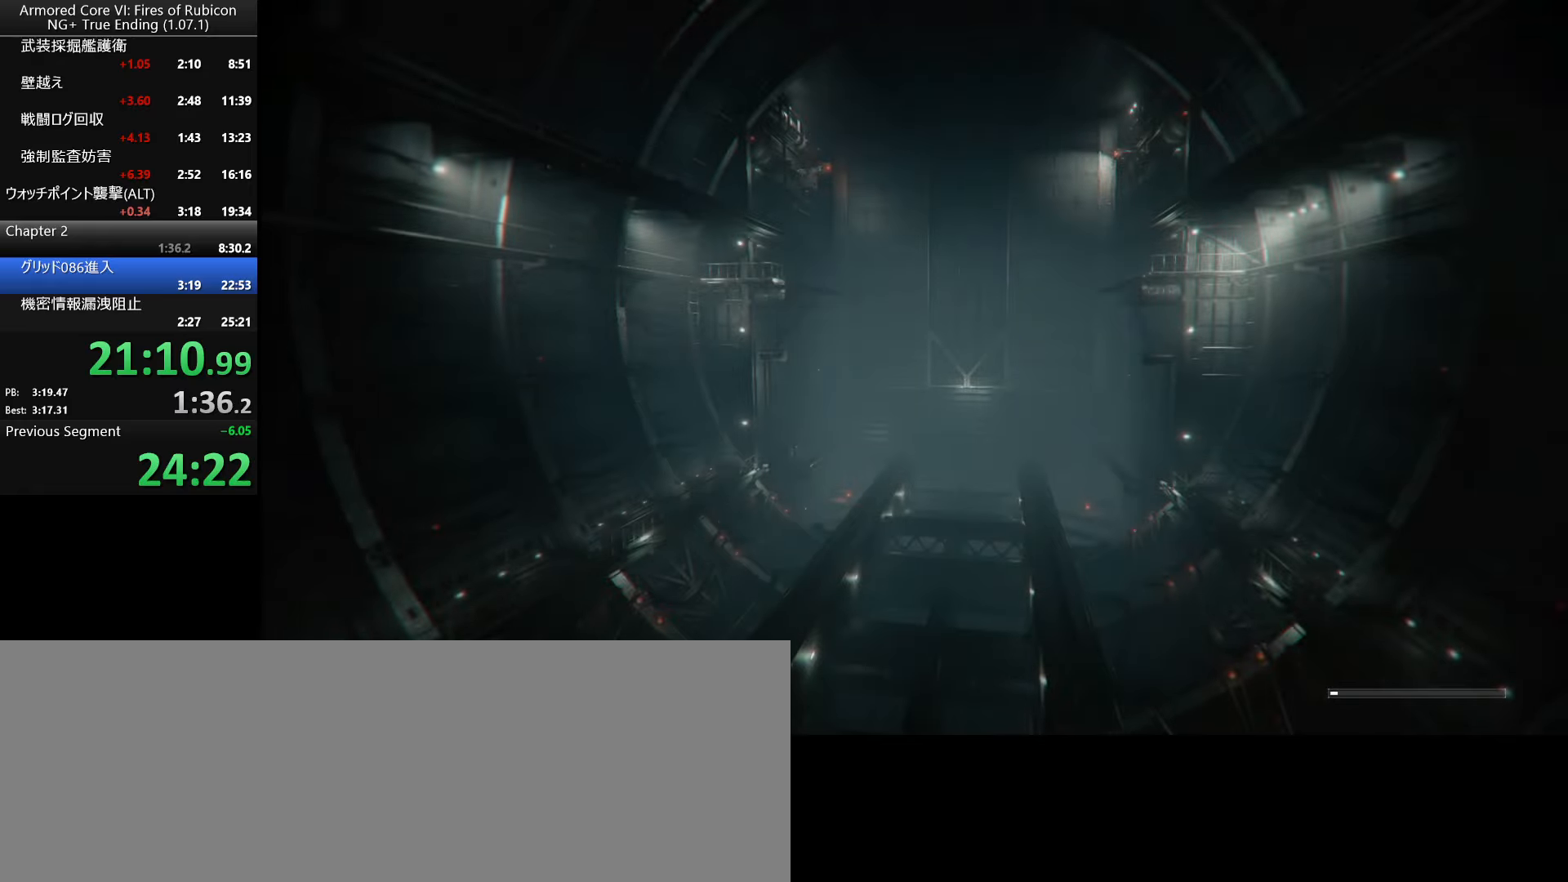
{"keys": [], "mouse": [], "events": []}
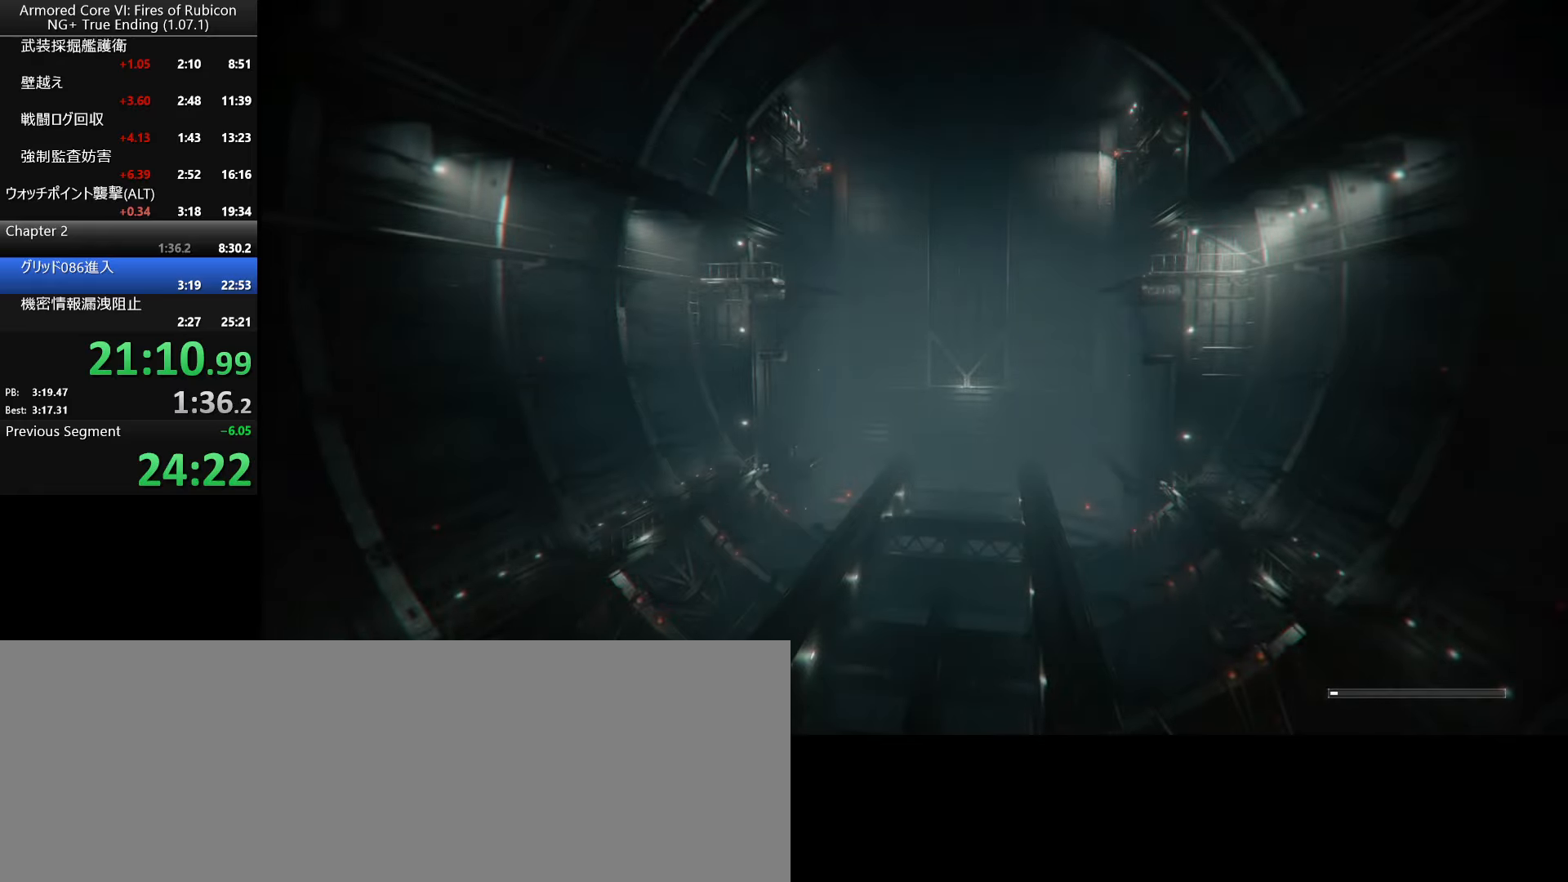
{"keys": [], "mouse": [], "events": []}
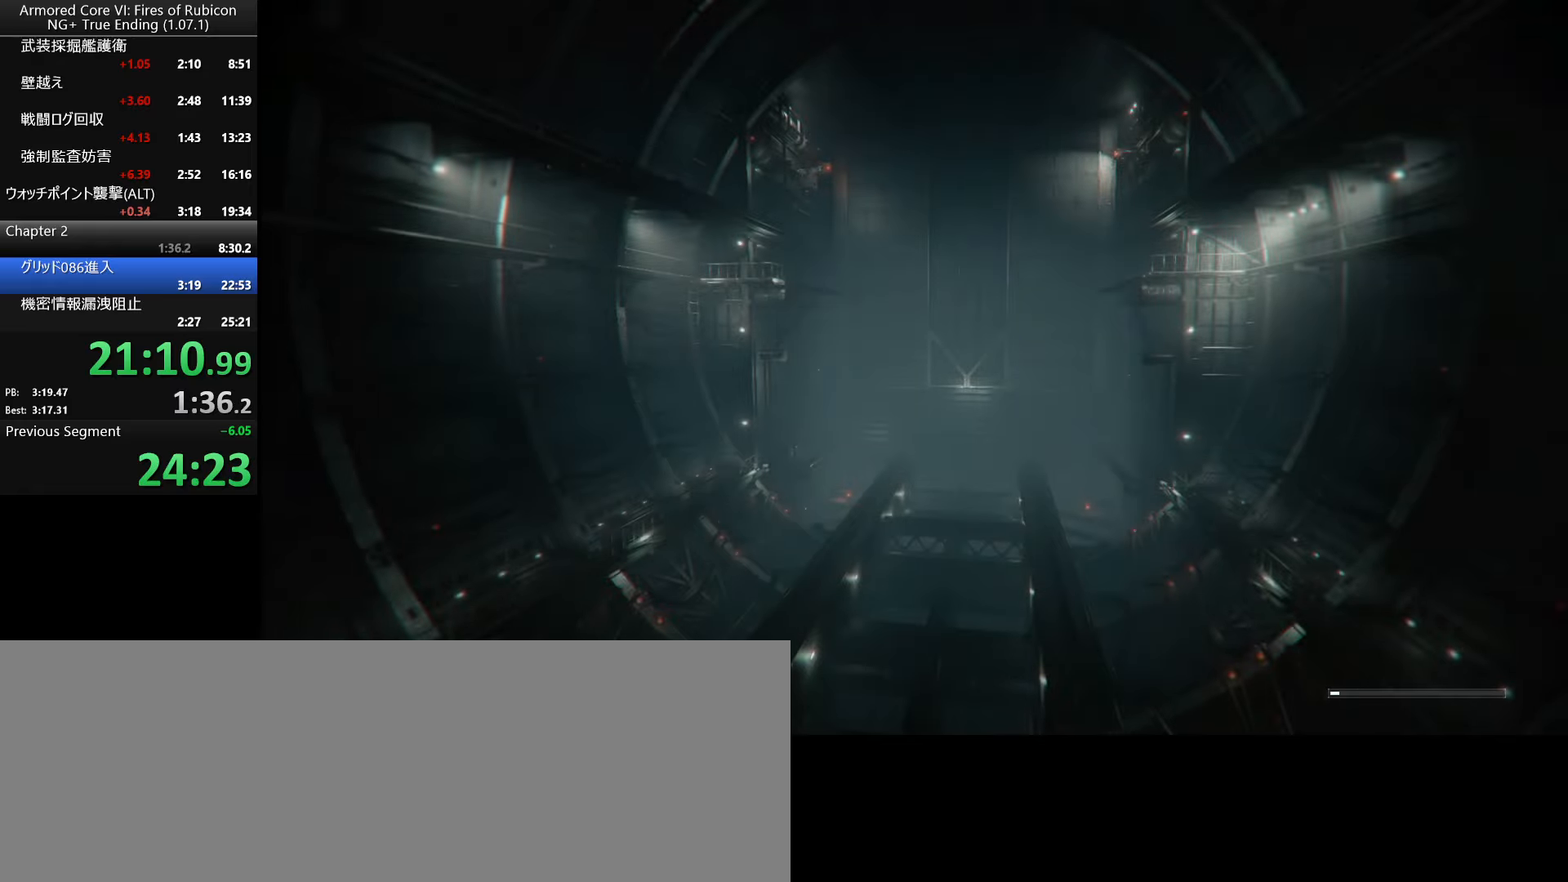
{"keys": [], "mouse": [], "events": []}
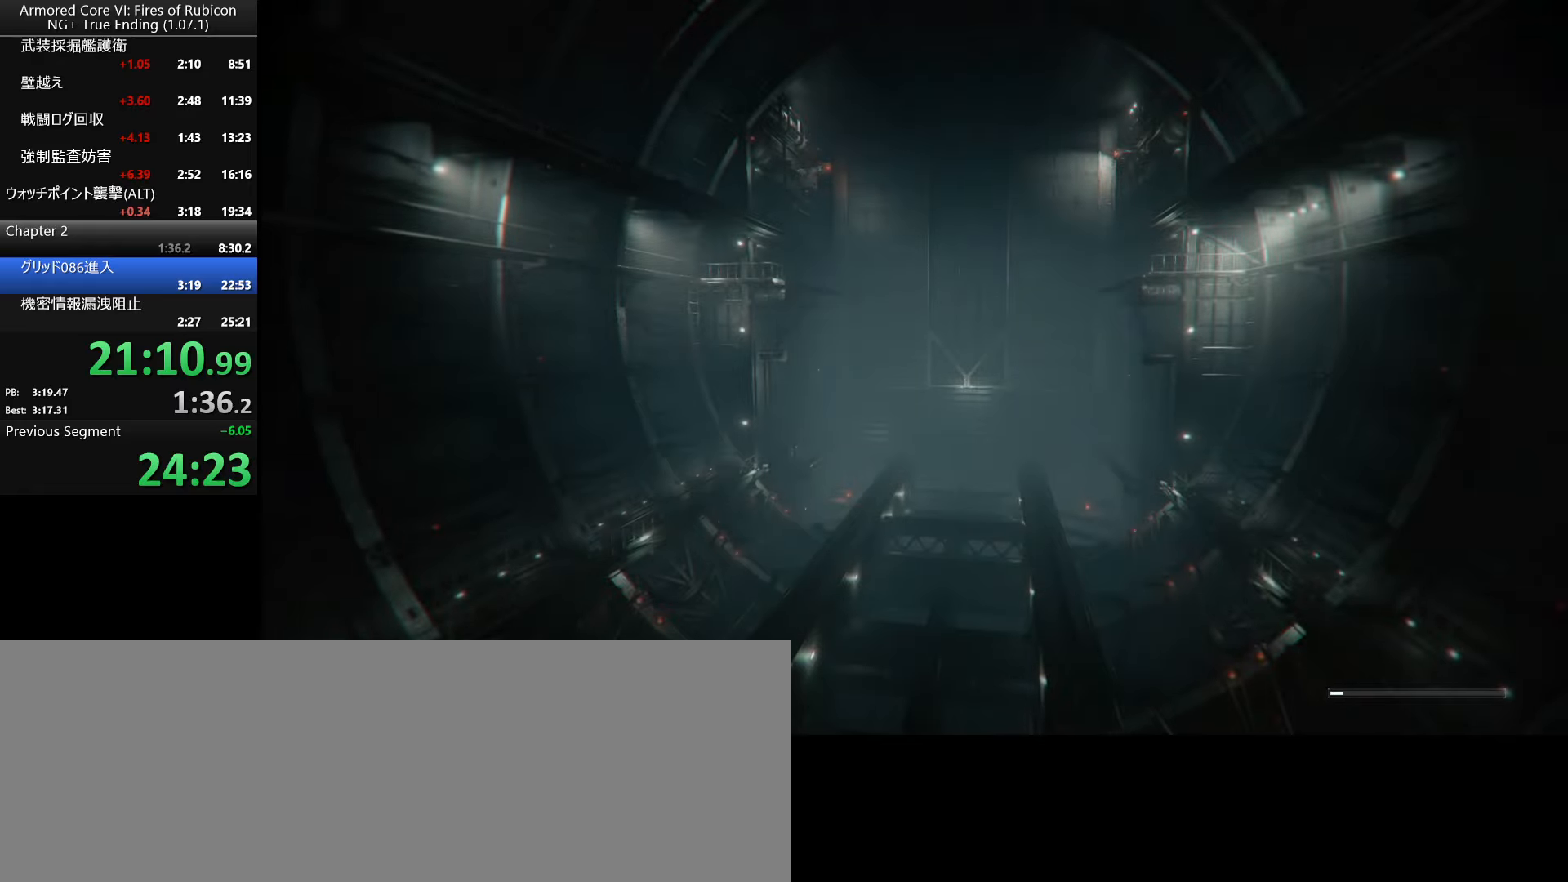
{"keys": [], "mouse": [], "events": []}